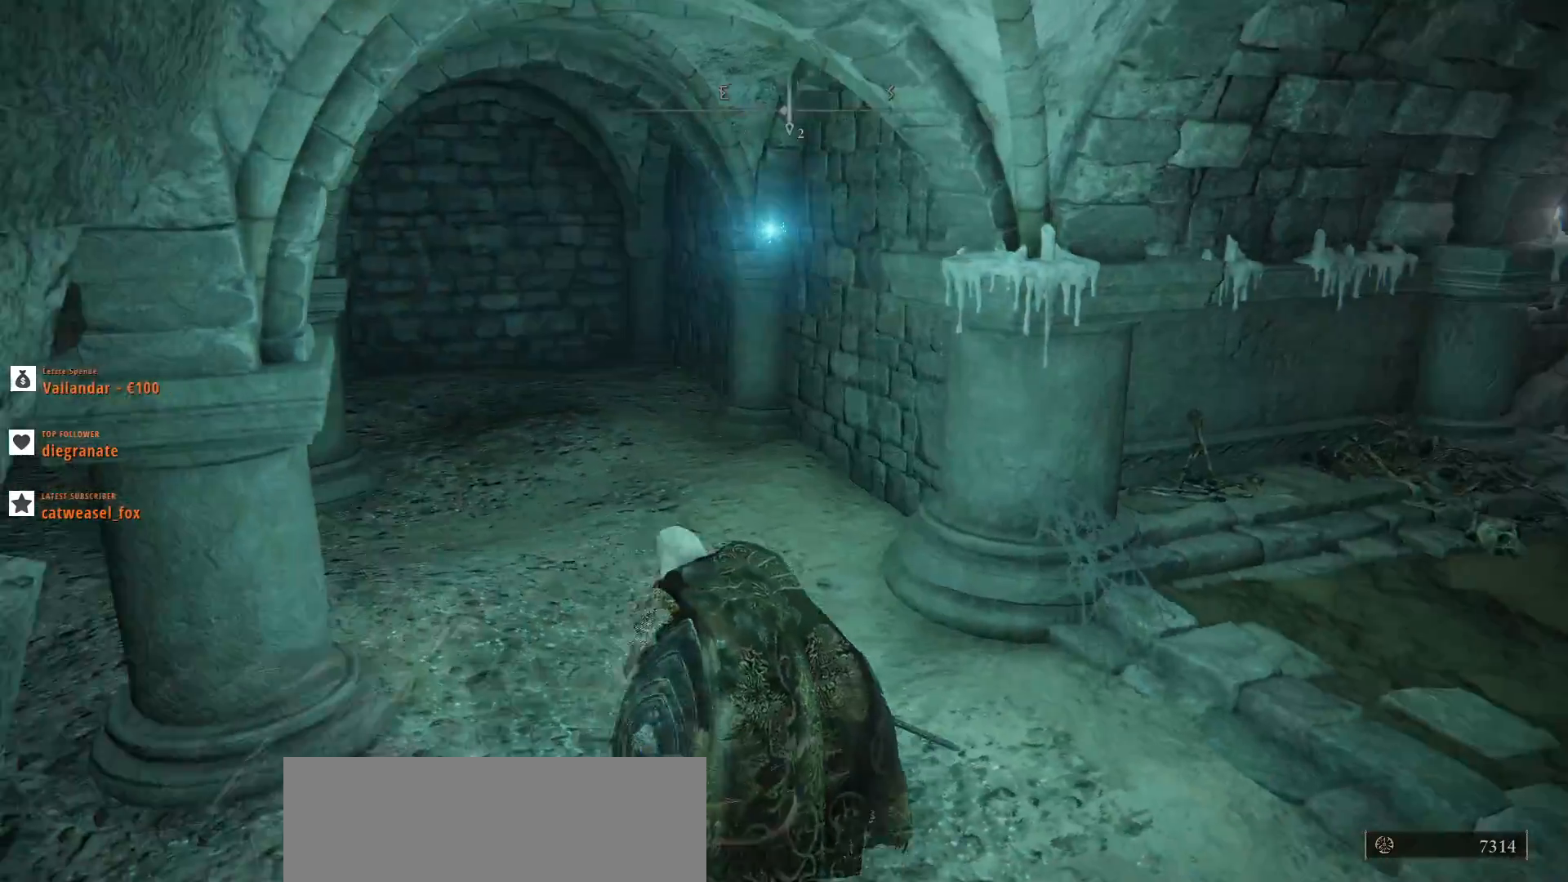
Gameplay with keyboard and mouse; each line is a JSON object with the keys and mouse buttons held at the frame after it. "events" lists presses ("down") and releases ("up") of ".", "/", "0", "1", "2", "3", "4", "5", "6", "7", "8", "9", "a", "alt_l", "alt_r", "b", "backslash", "backspace", "c", "caps_lock", "comma", "ctrl_l", "ctrl_r", "d", "e", "equals", "escape", "f", "f1", "f10", "f11", "f12", "f2", "f3", "f4", "f5", "f6", "f7", "f8", "f9", "g", "h", "i", "j", "k", "l", "lbracket", "m", "minus", "n", "o", "p", "q", "quote", "r", "rbracket", "return", "s", "semicolon", "shift_l", "shift_r", "space", "super", "t", "tab", "tilde", "u", "v", "w", "x", "y", "z", "mouse_left", "mouse_wheel", "mouse_right", "mouse_mb4" and "mouse_mb5" between this image and that frame as [ms after this image, input, new state], when the widget could be followed in between. "mouse_left", "mouse_wheel", "mouse_right", "mouse_mb4", "mouse_mb5" = the "left", "wheel", "right", "mb4", "mb5" buttons of the "mouse" list. No other keys are recorded. "wheel" means that the mouse wheel is clicked or scrolled. Not read: mouse_move.
{"keys": [], "mouse": [], "events": []}
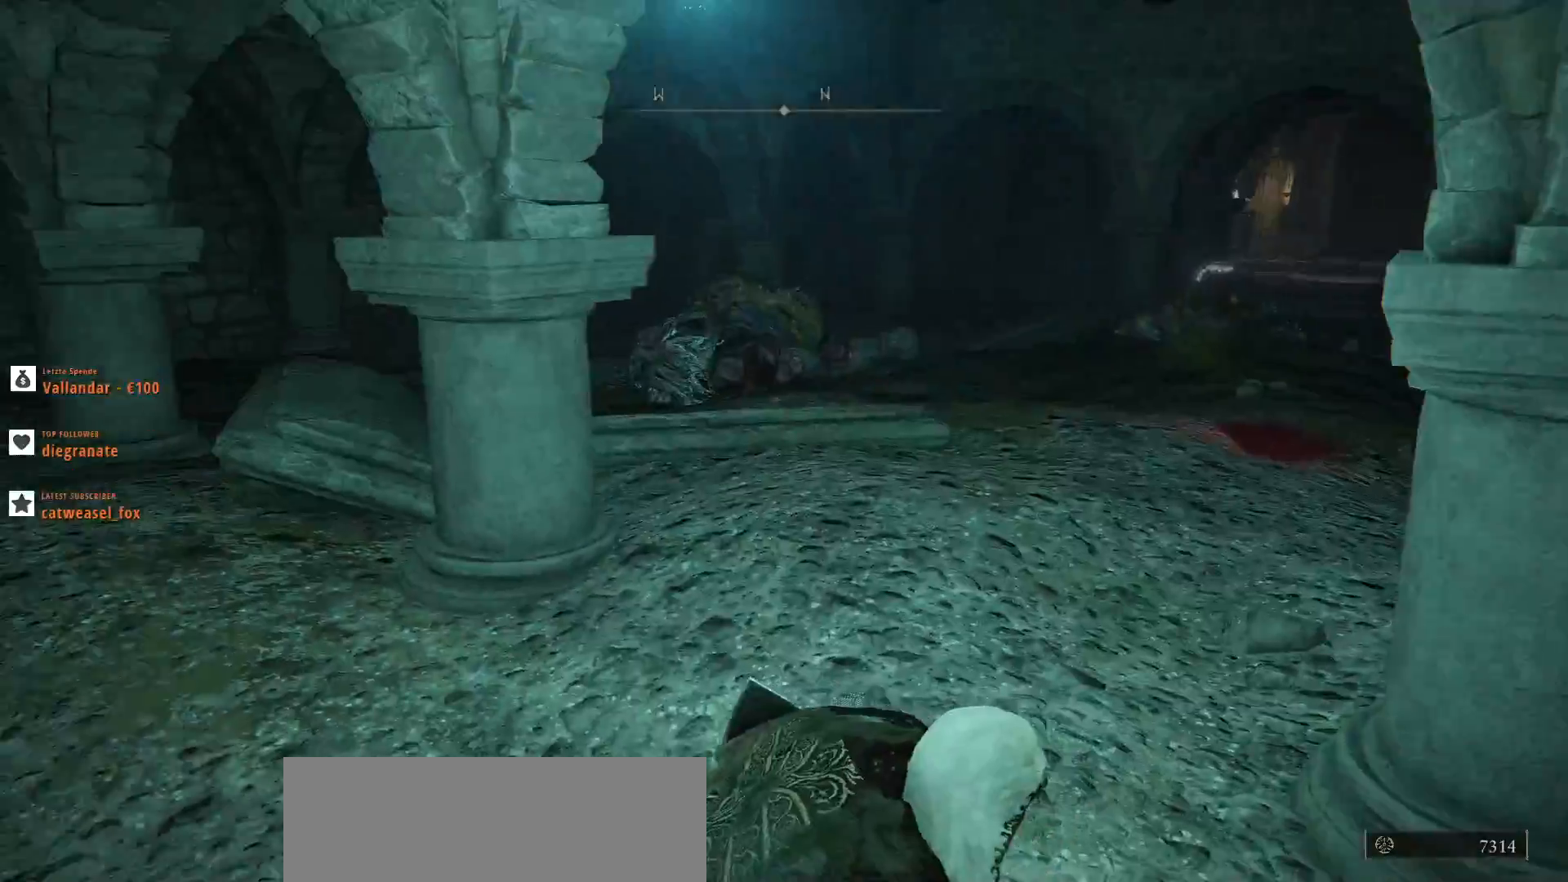
{"keys": [], "mouse": [], "events": []}
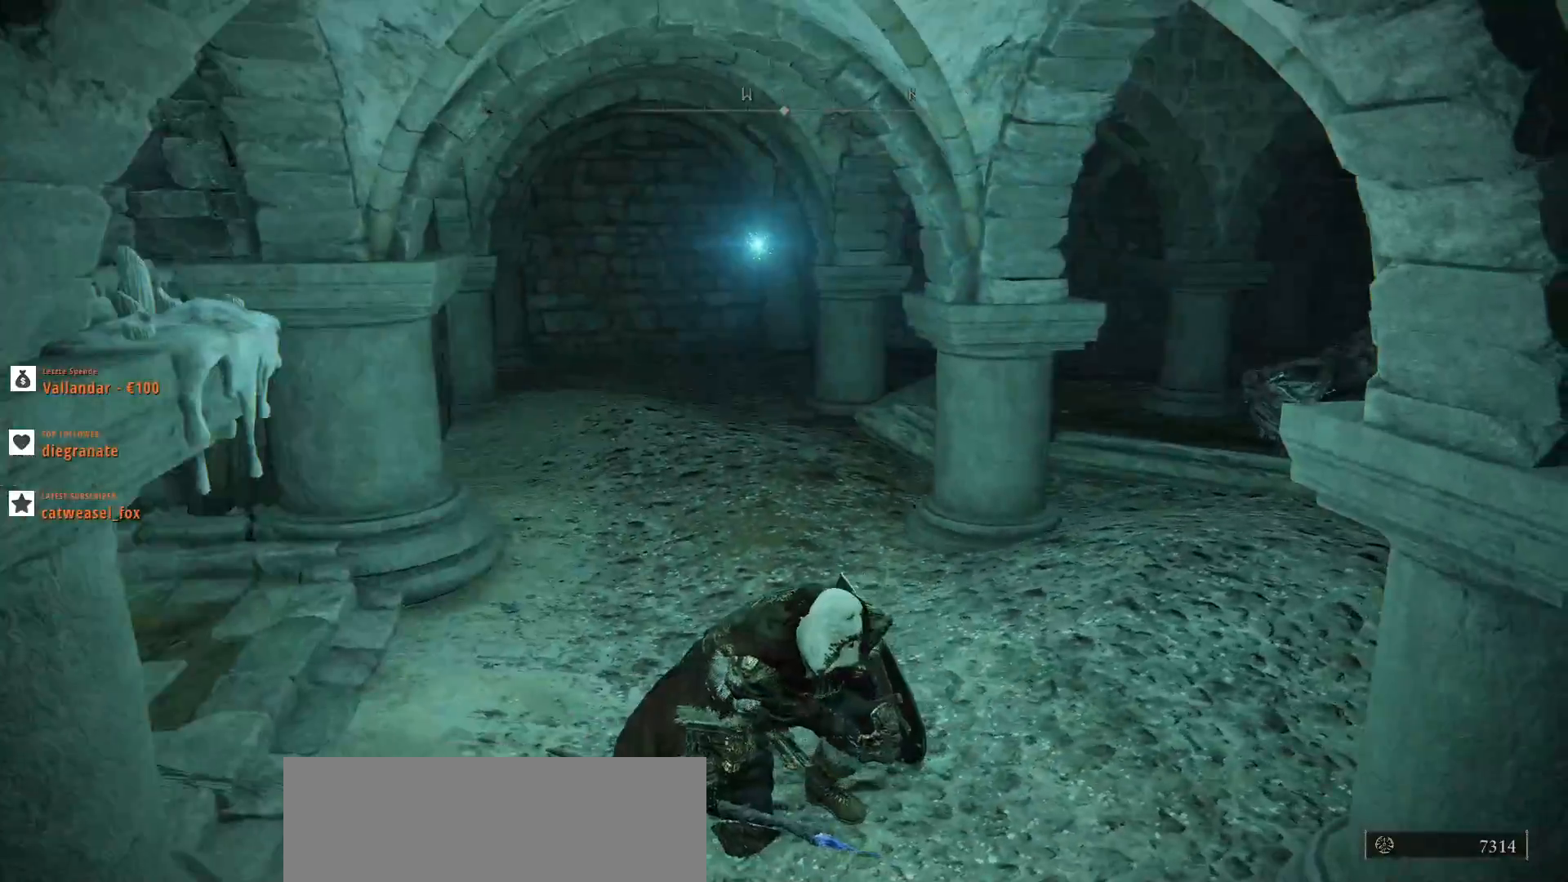
{"keys": ["w"], "mouse": [], "events": [[433, "w", "down"]]}
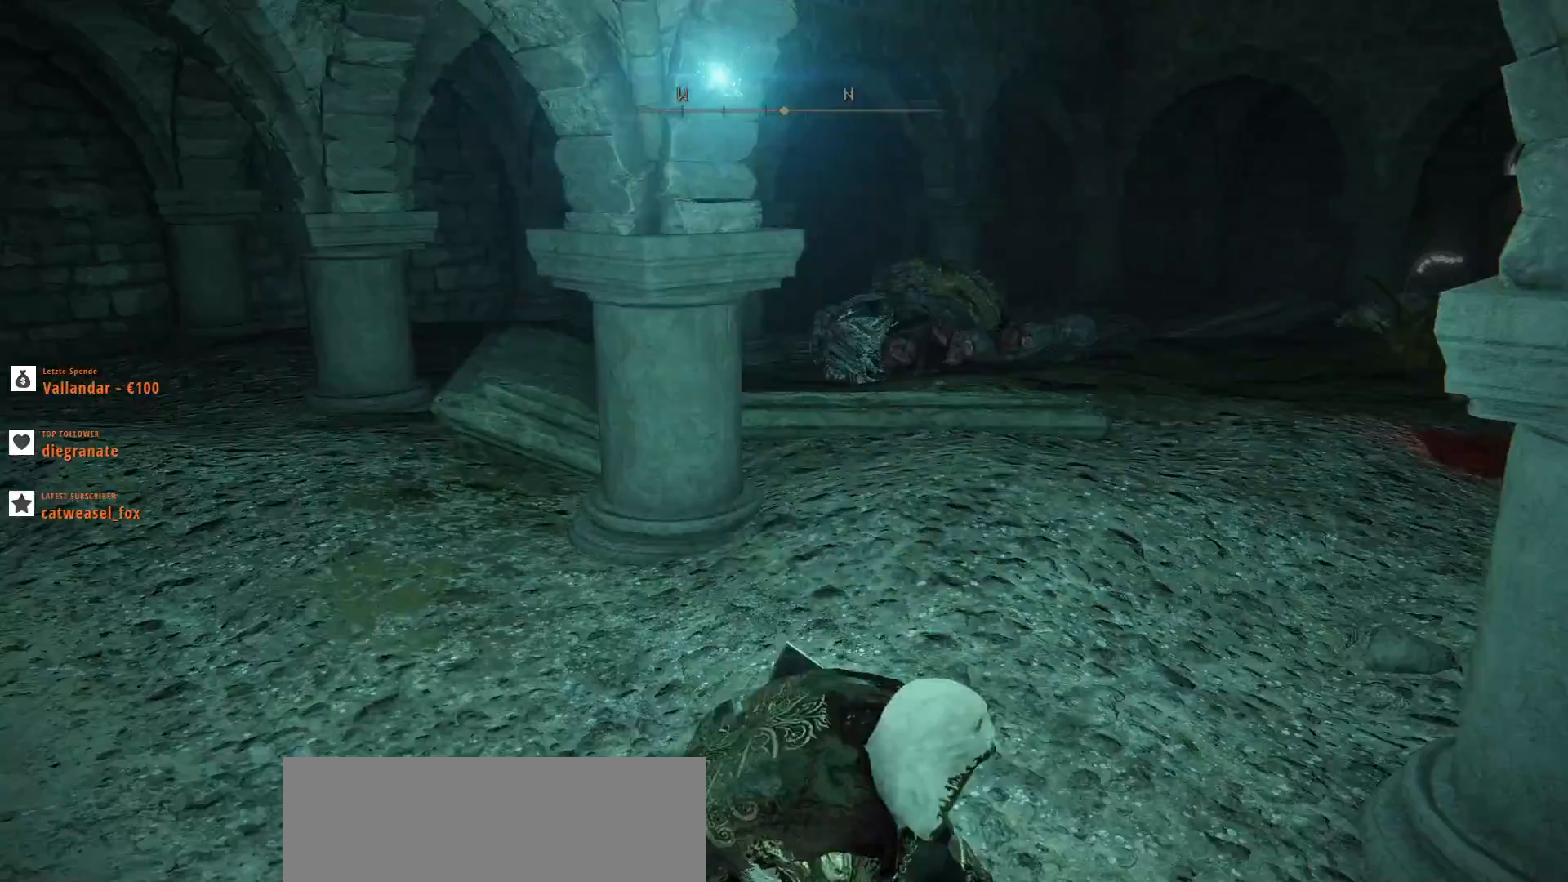
{"keys": [], "mouse": [], "events": [[100, "w", "up"], [167, "d", "down"], [267, "d", "up"], [400, "tab", "down"], [500, "tab", "up"]]}
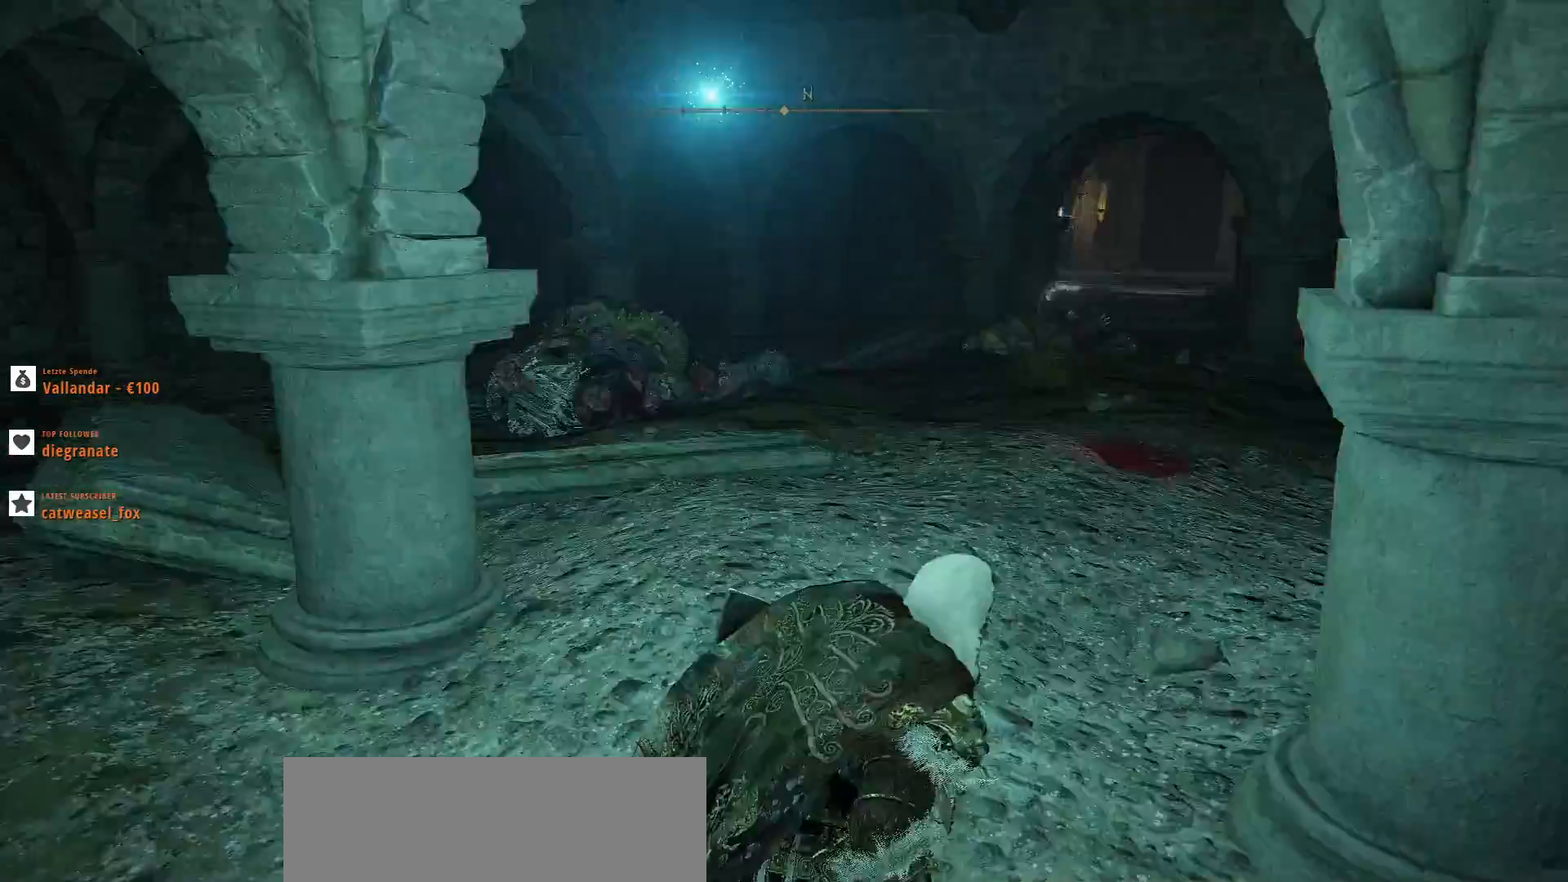
{"keys": [], "mouse": [], "events": []}
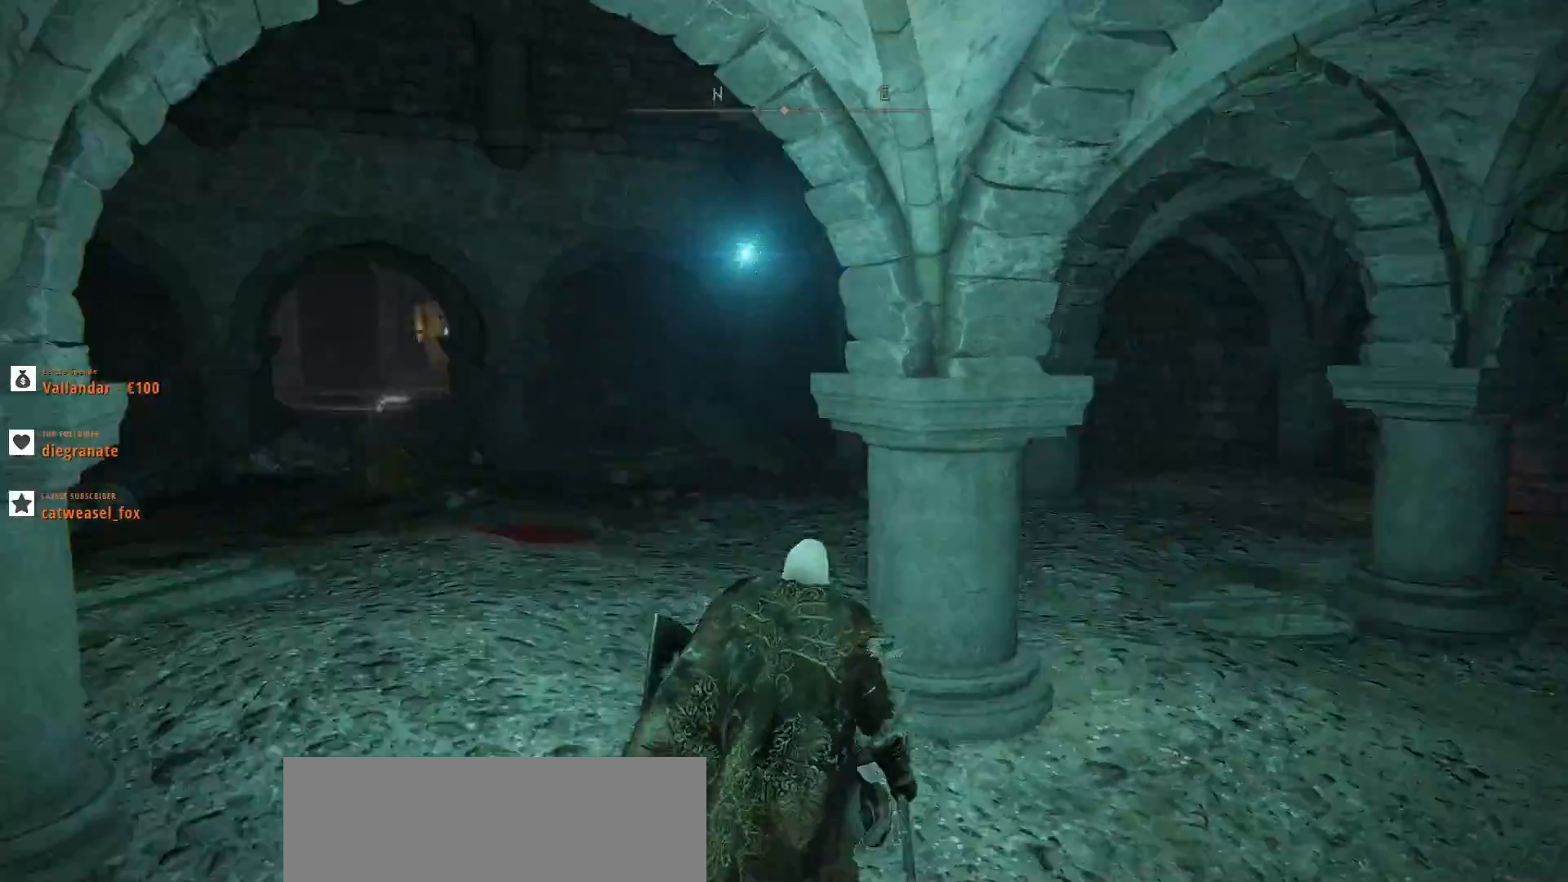
{"keys": ["w"], "mouse": [], "events": [[367, "w", "down"]]}
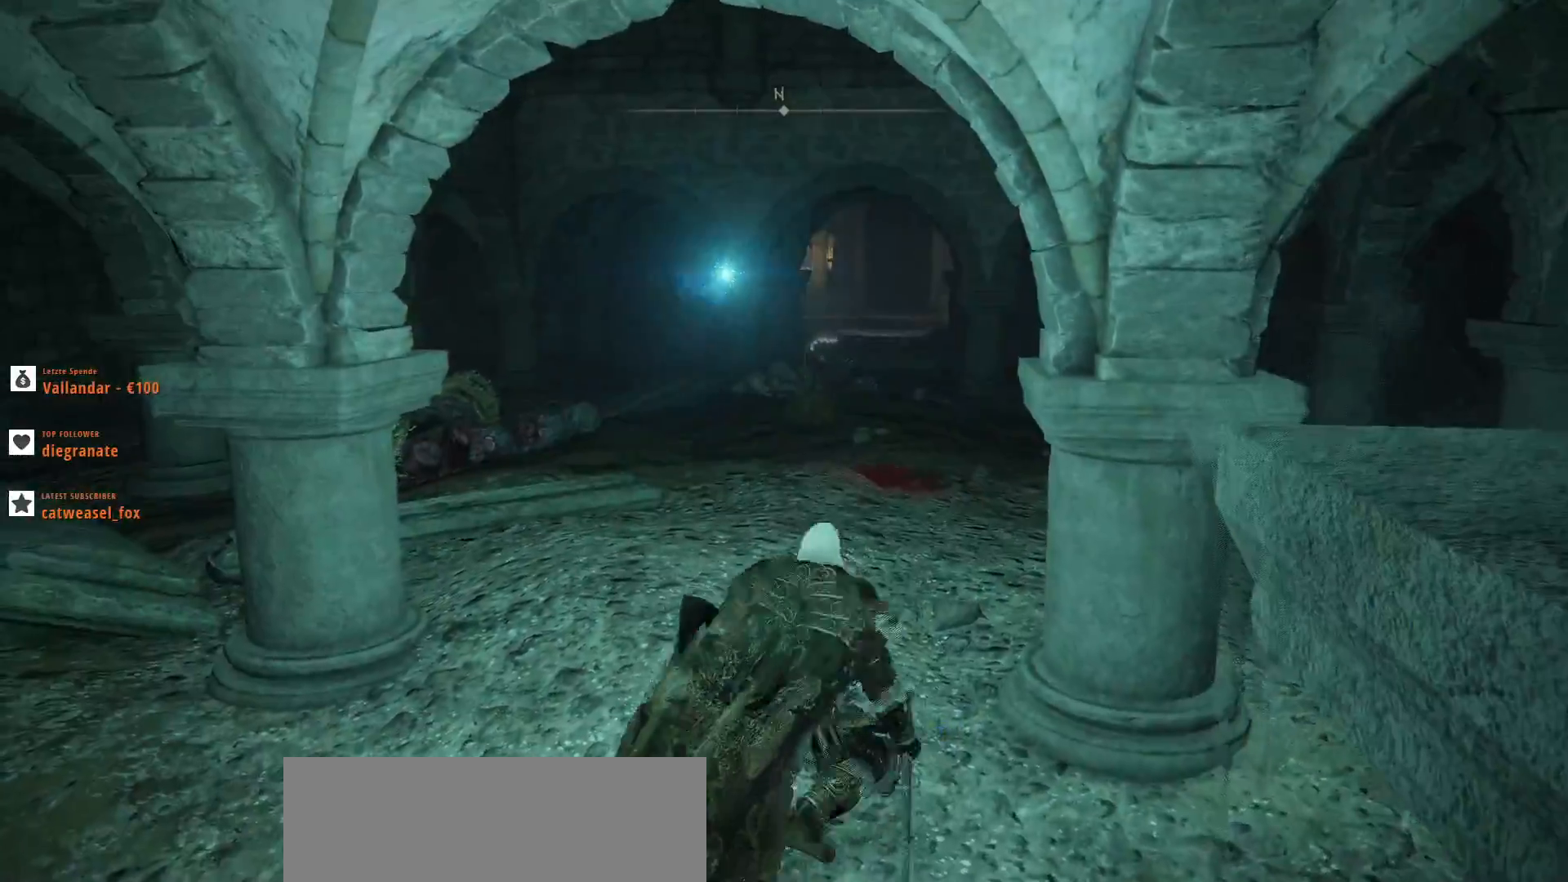
{"keys": [], "mouse": [], "events": [[200, "tab", "down"], [300, "tab", "up"], [400, "w", "up"]]}
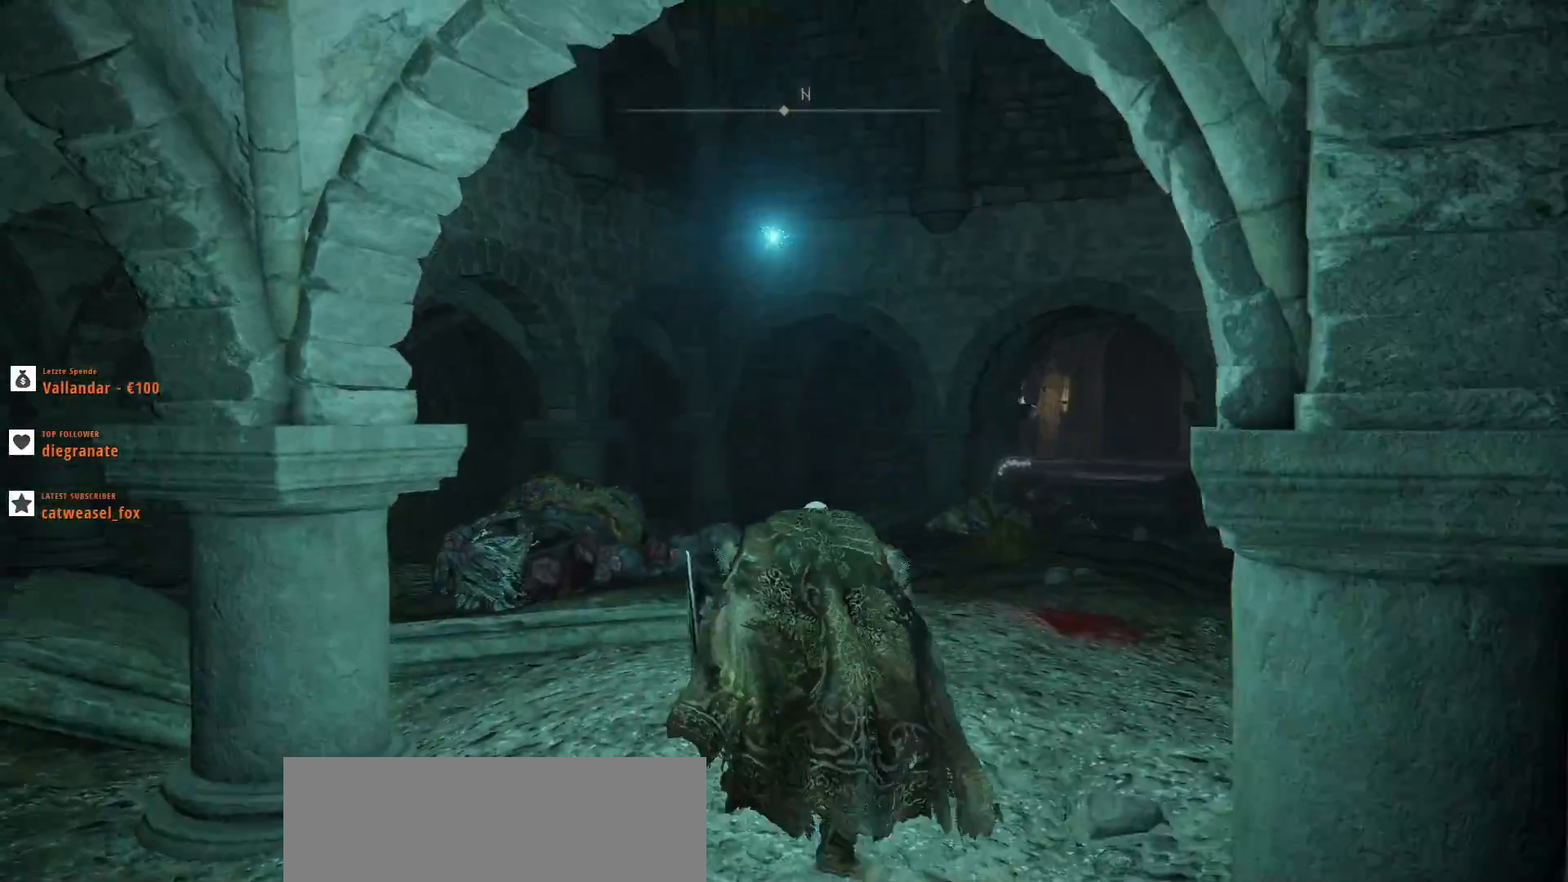
{"keys": ["w"], "mouse": [], "events": [[133, "w", "down"]]}
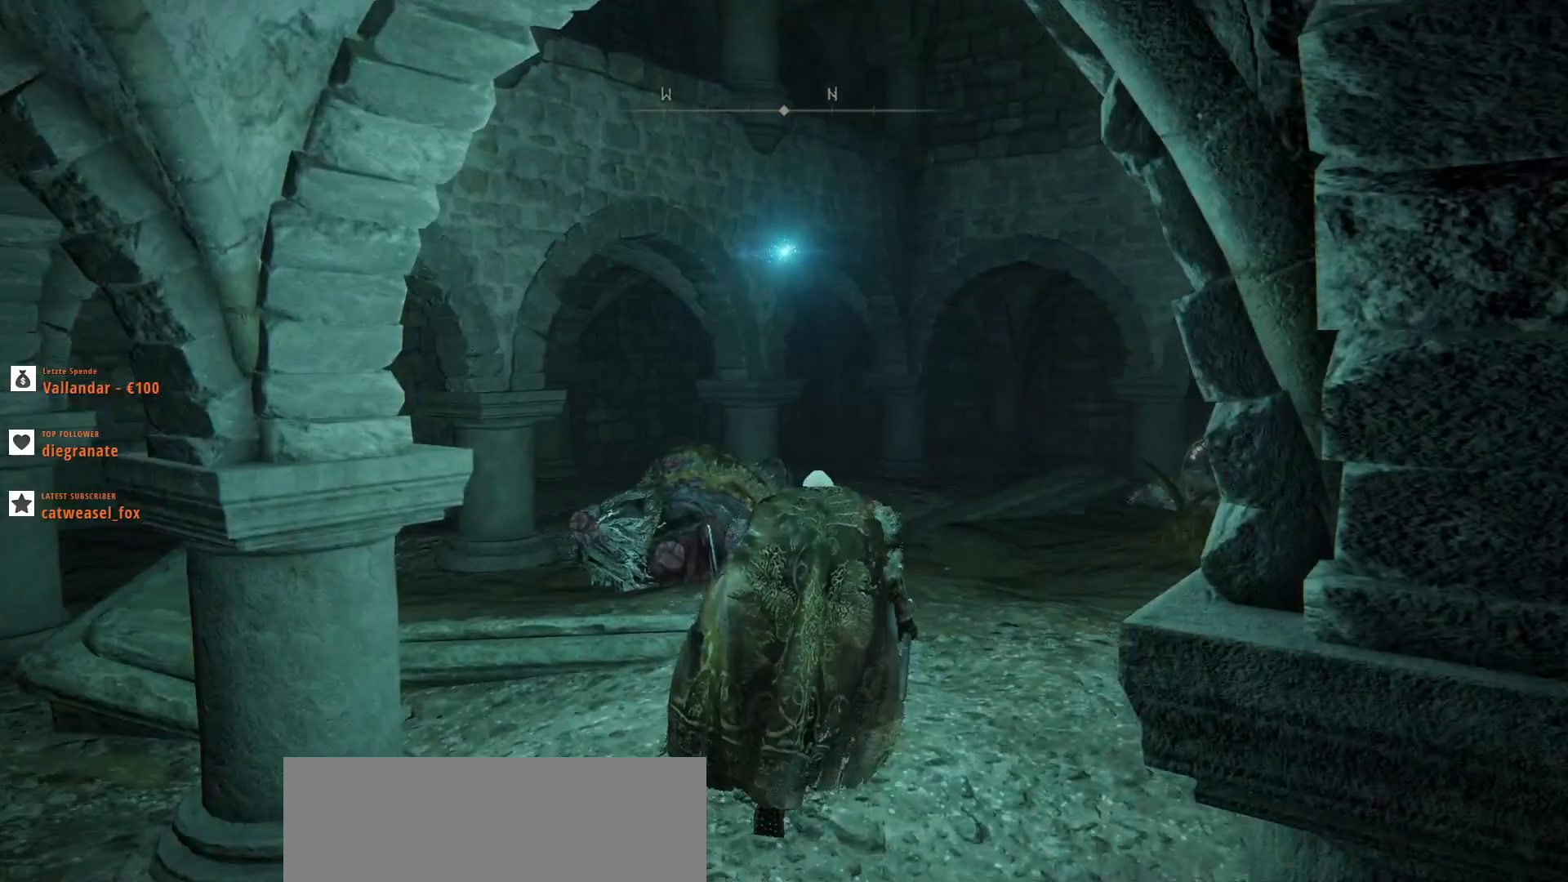
{"keys": [], "mouse": [], "events": [[200, "w", "up"]]}
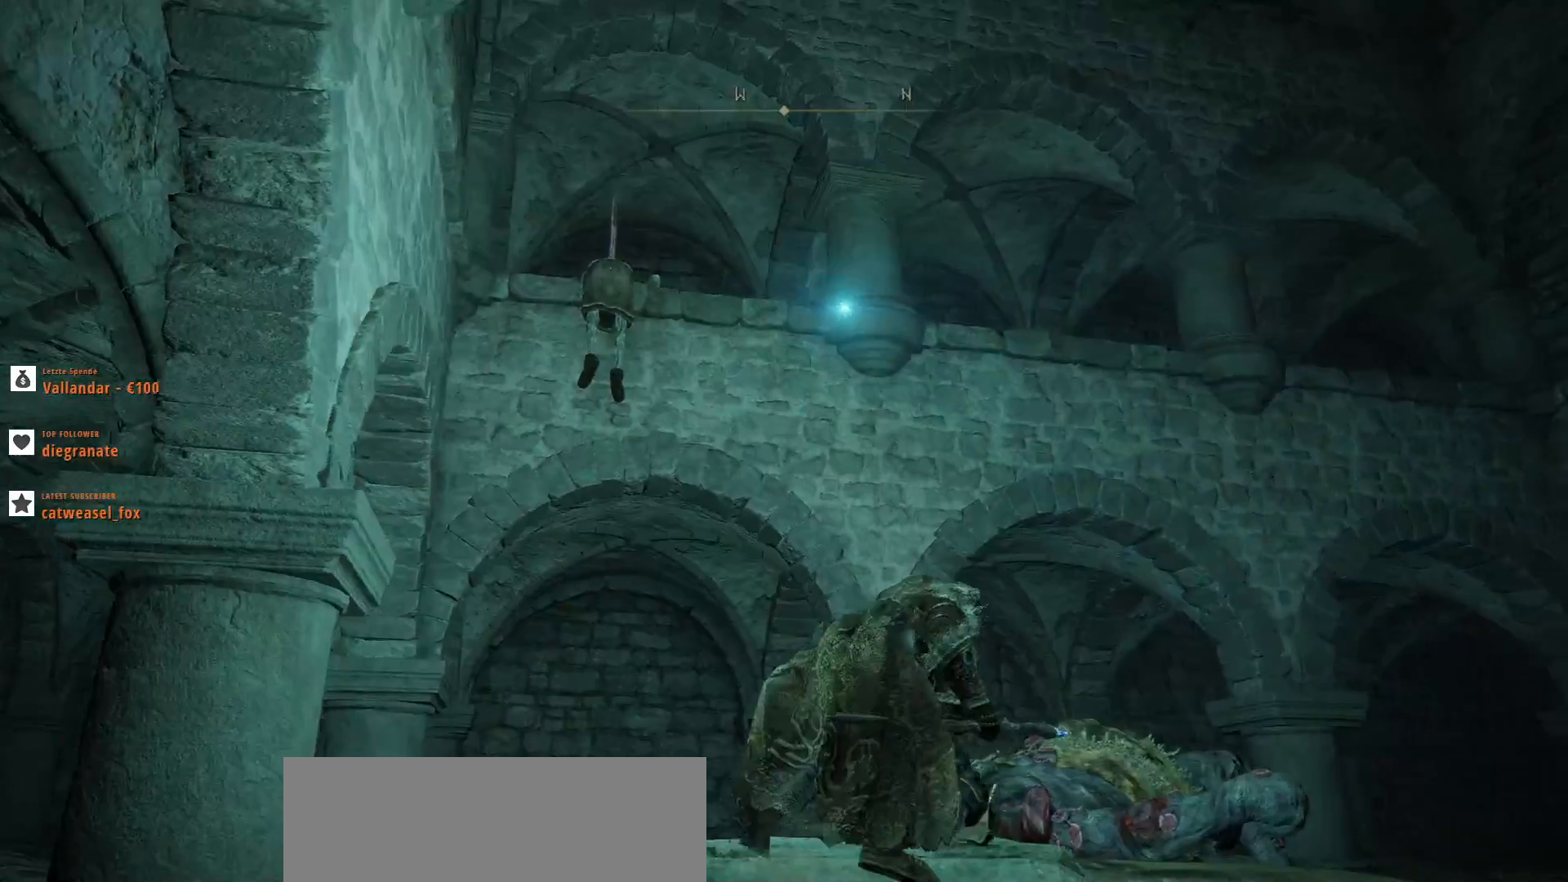
{"keys": [], "mouse": [], "events": []}
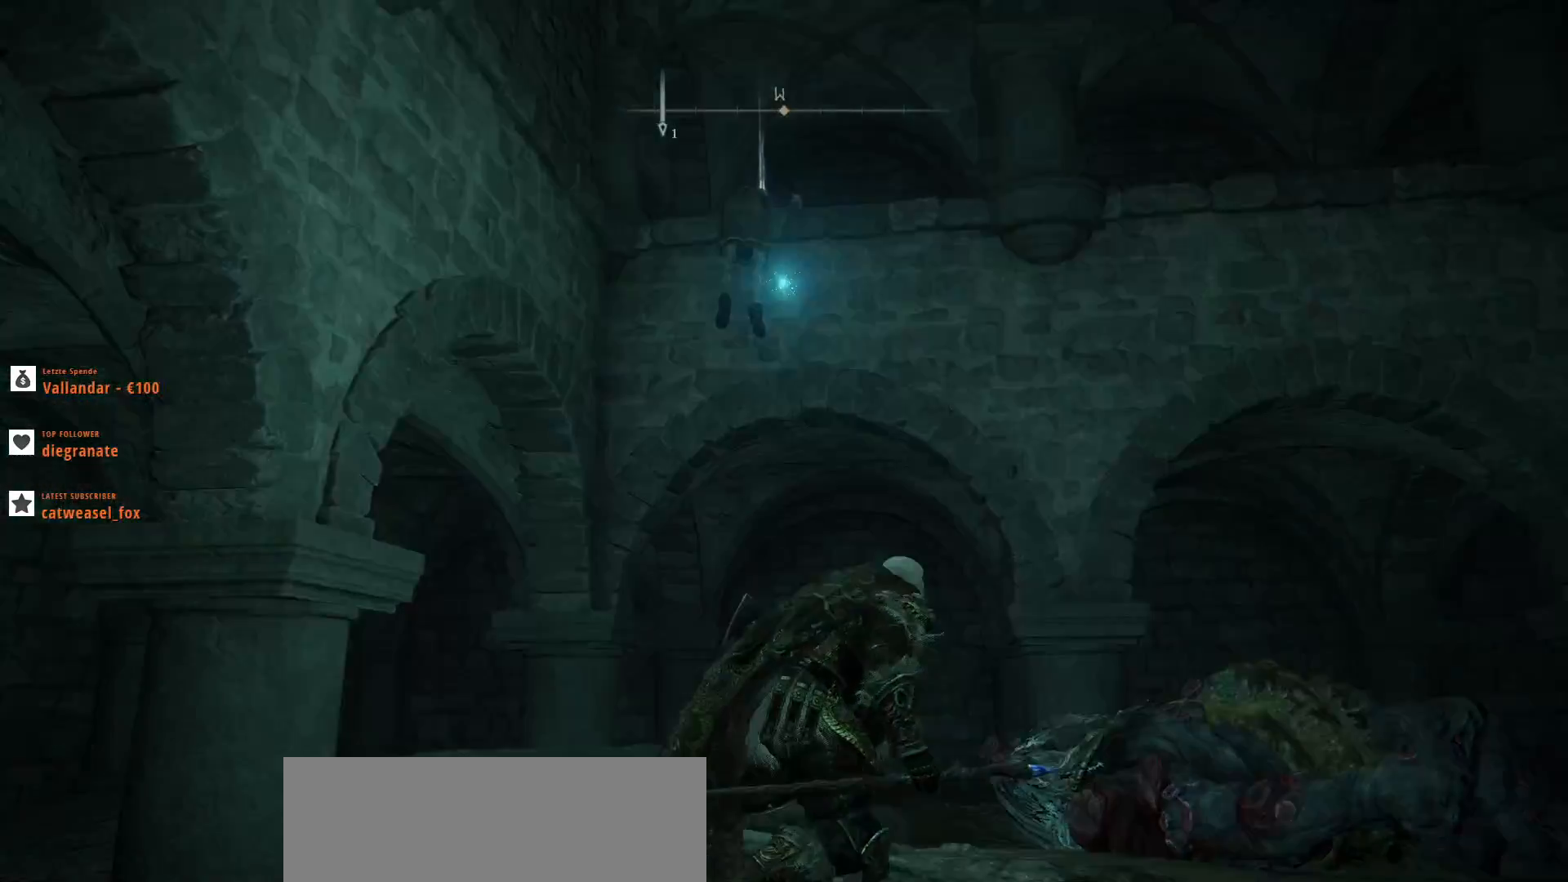
{"keys": [], "mouse": [], "events": []}
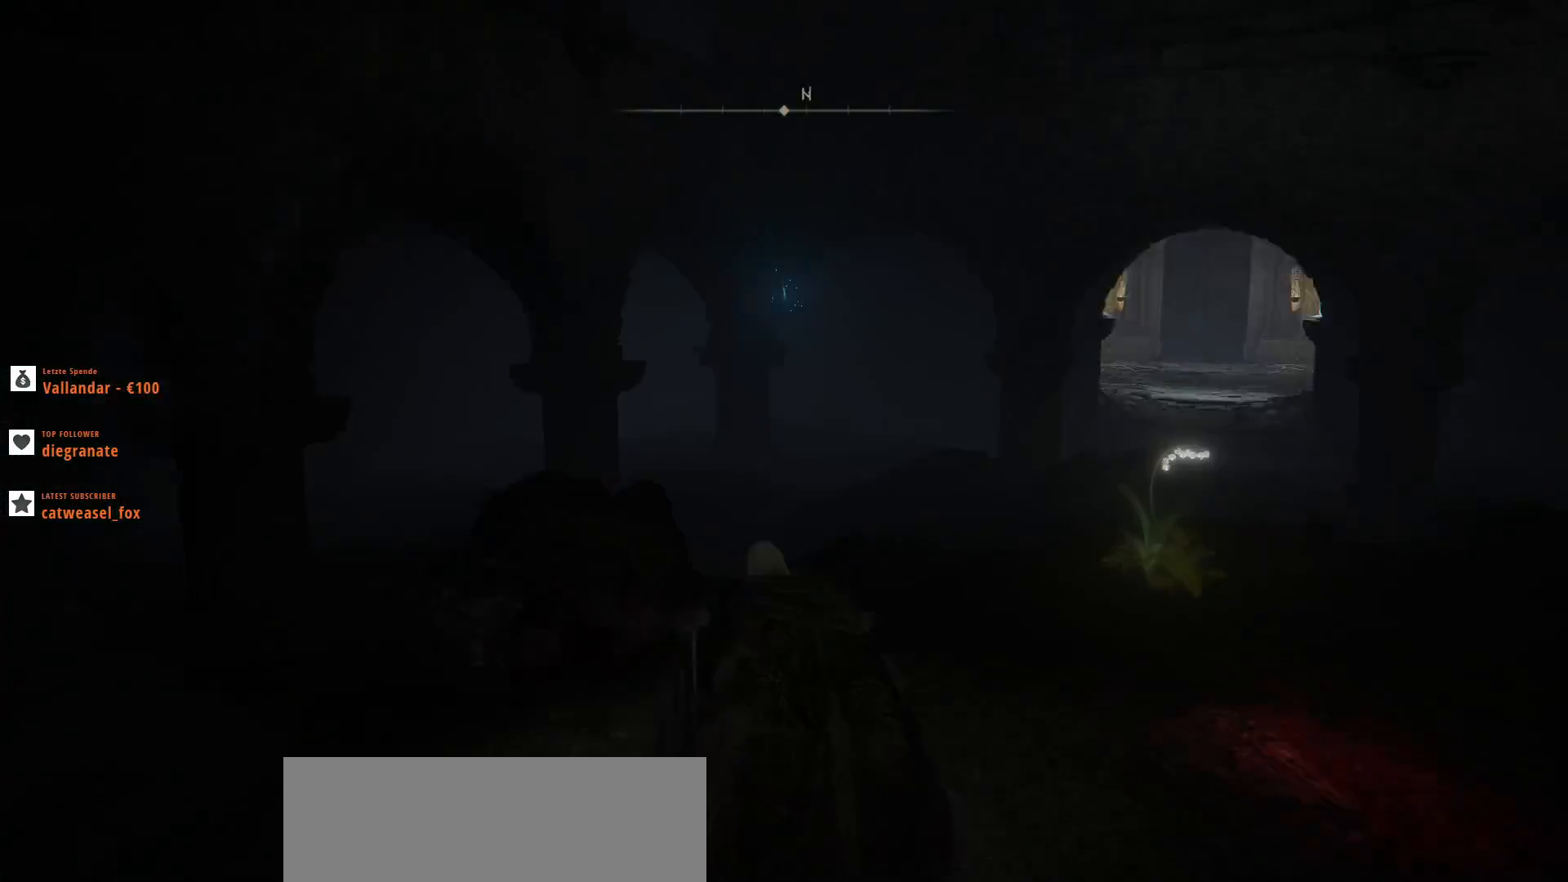
{"keys": ["w"], "mouse": [], "events": [[333, "w", "down"]]}
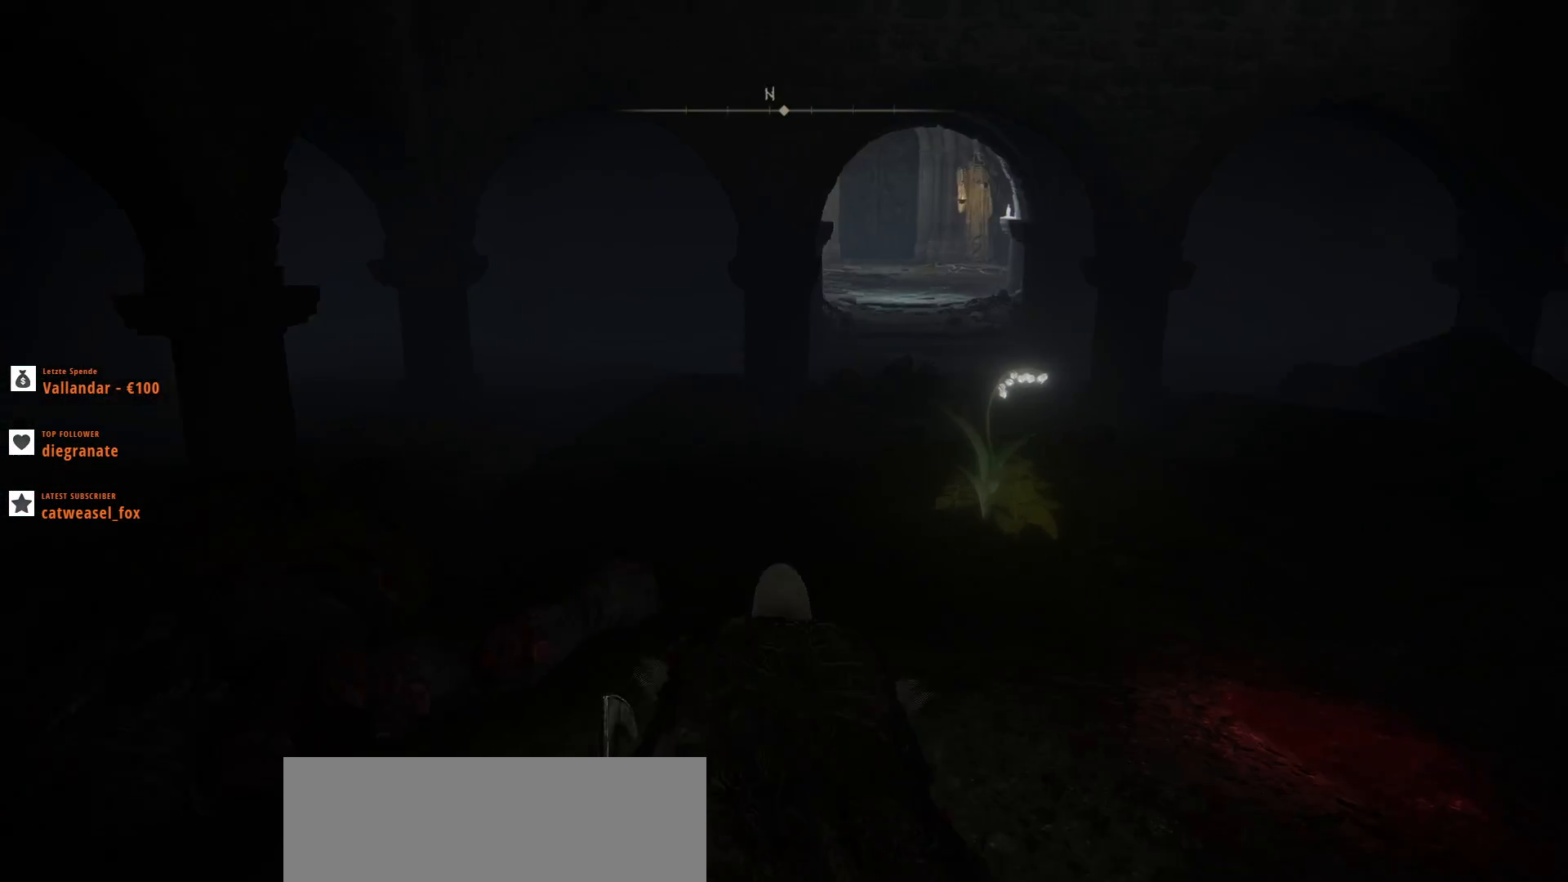
{"keys": [], "mouse": [], "events": [[300, "w", "up"]]}
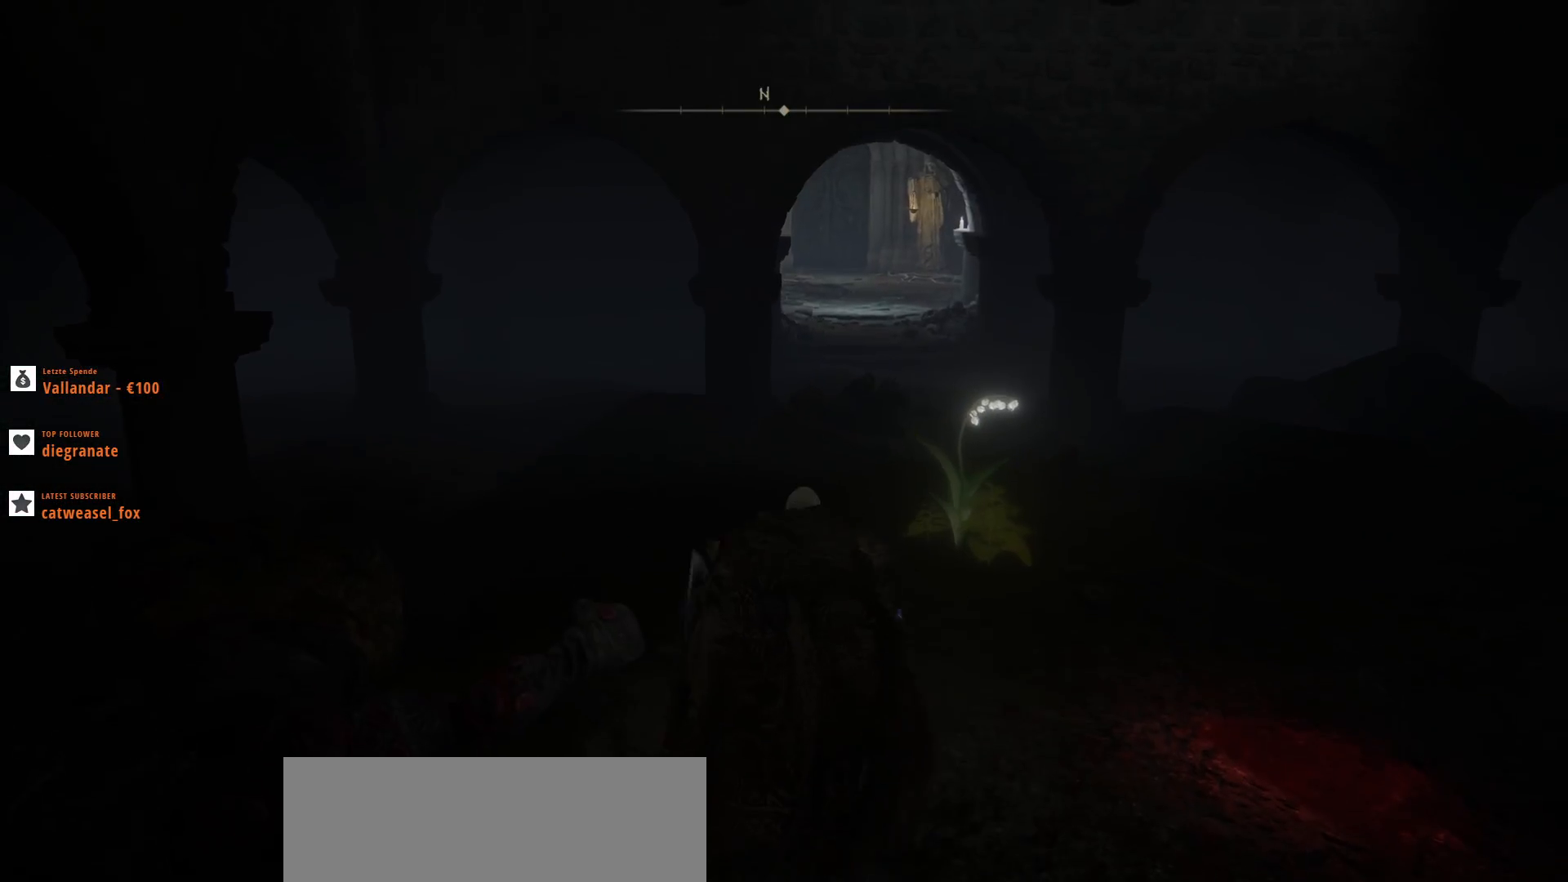
{"keys": ["w"], "mouse": [], "events": [[67, "w", "down"]]}
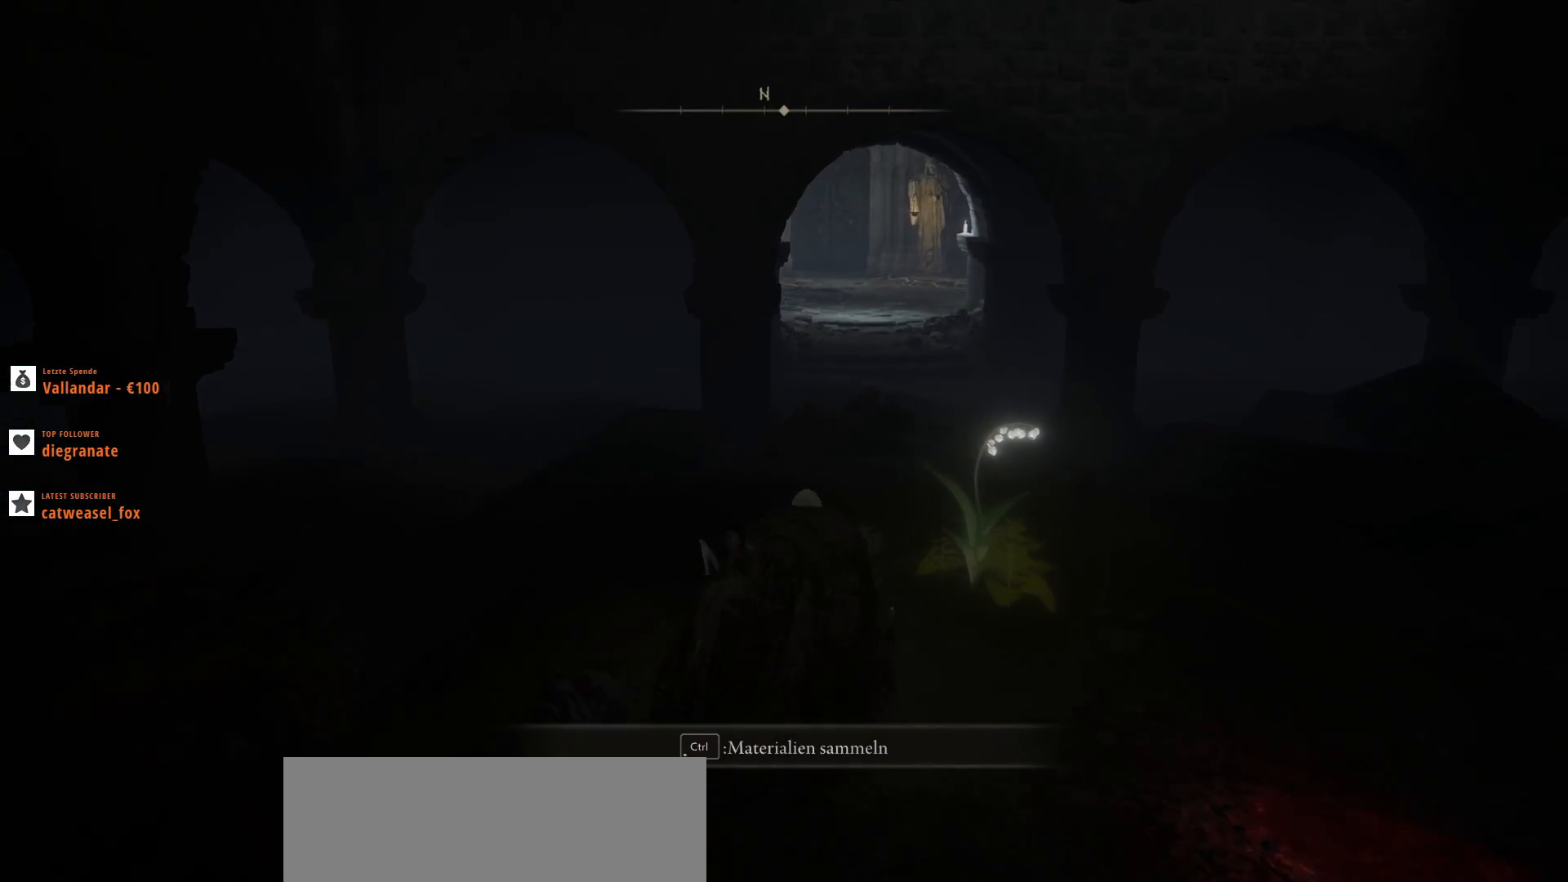
{"keys": ["w"], "mouse": [], "events": [[67, "d", "down"], [300, "d", "up"]]}
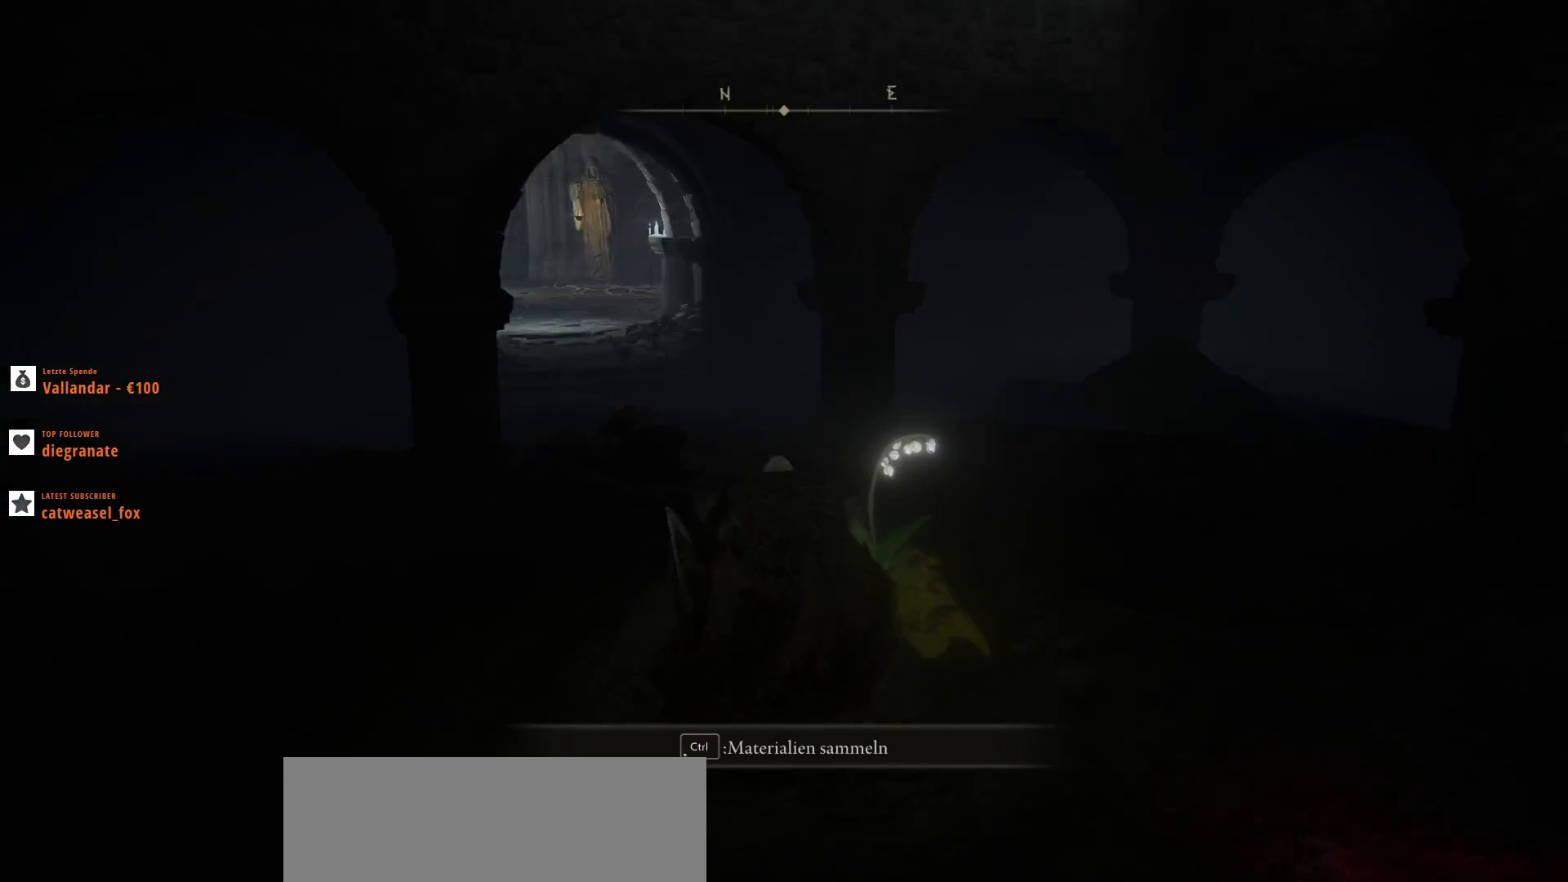
{"keys": ["w"], "mouse": [], "events": [[133, "ctrl_l", "down"], [333, "ctrl_l", "up"]]}
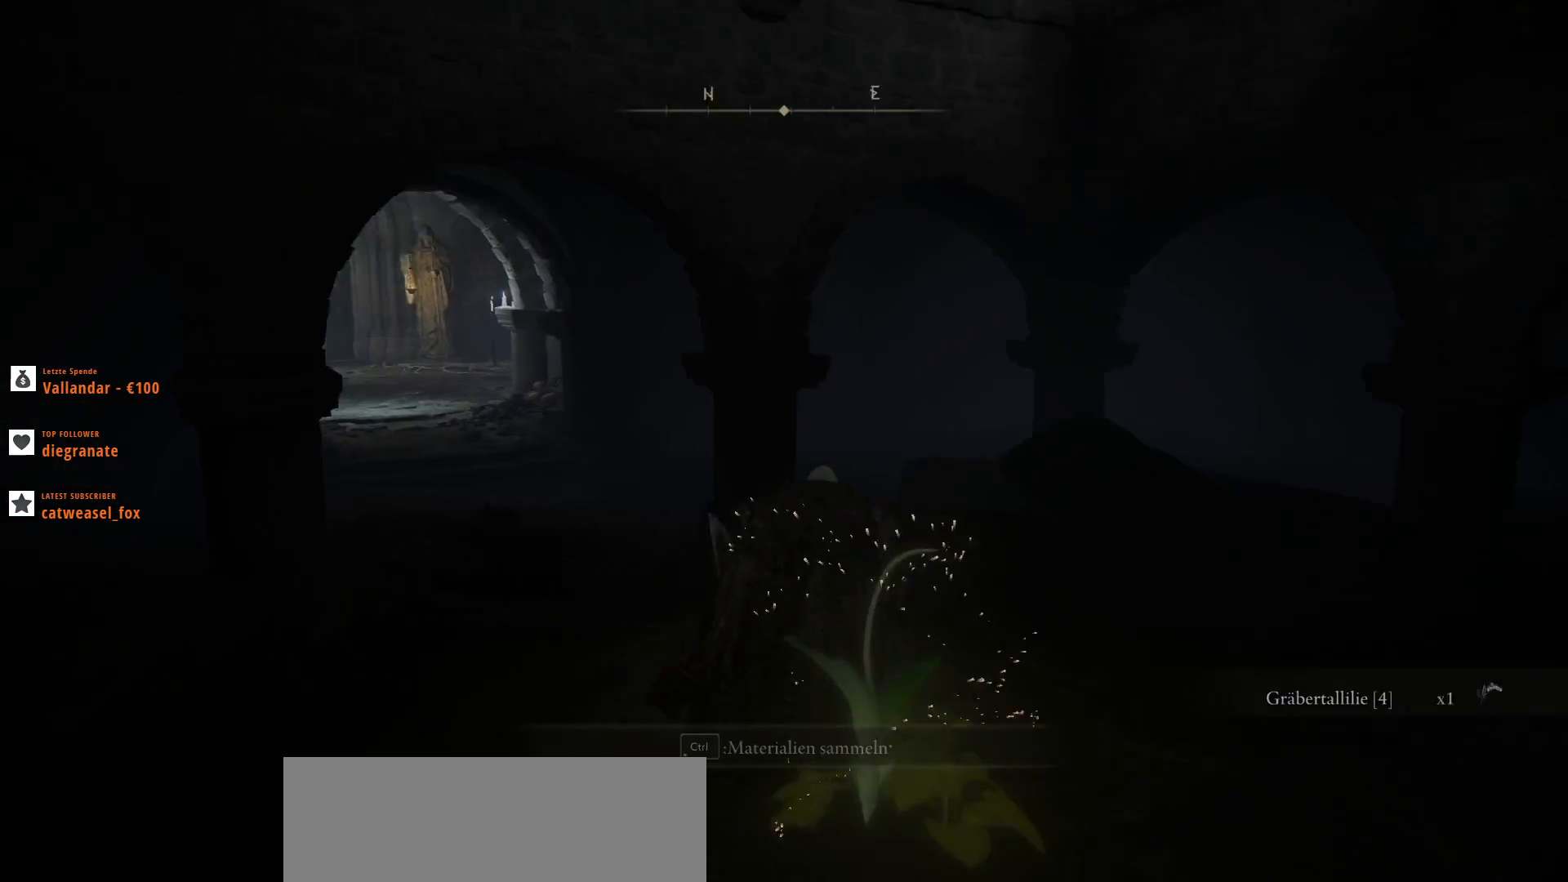
{"keys": ["w"], "mouse": [], "events": []}
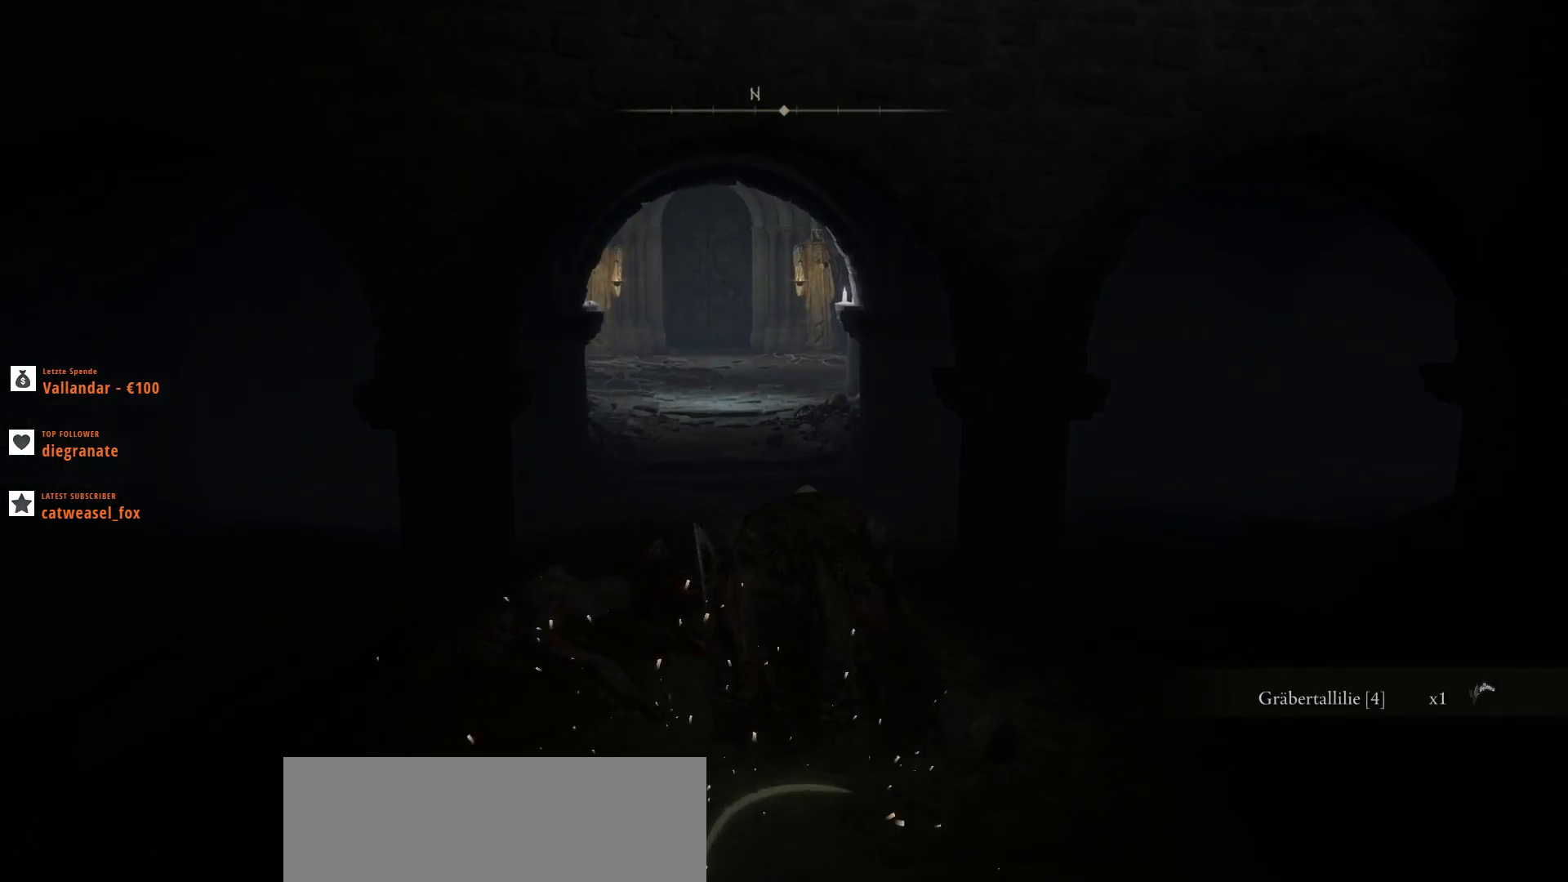
{"keys": ["w"], "mouse": [], "events": []}
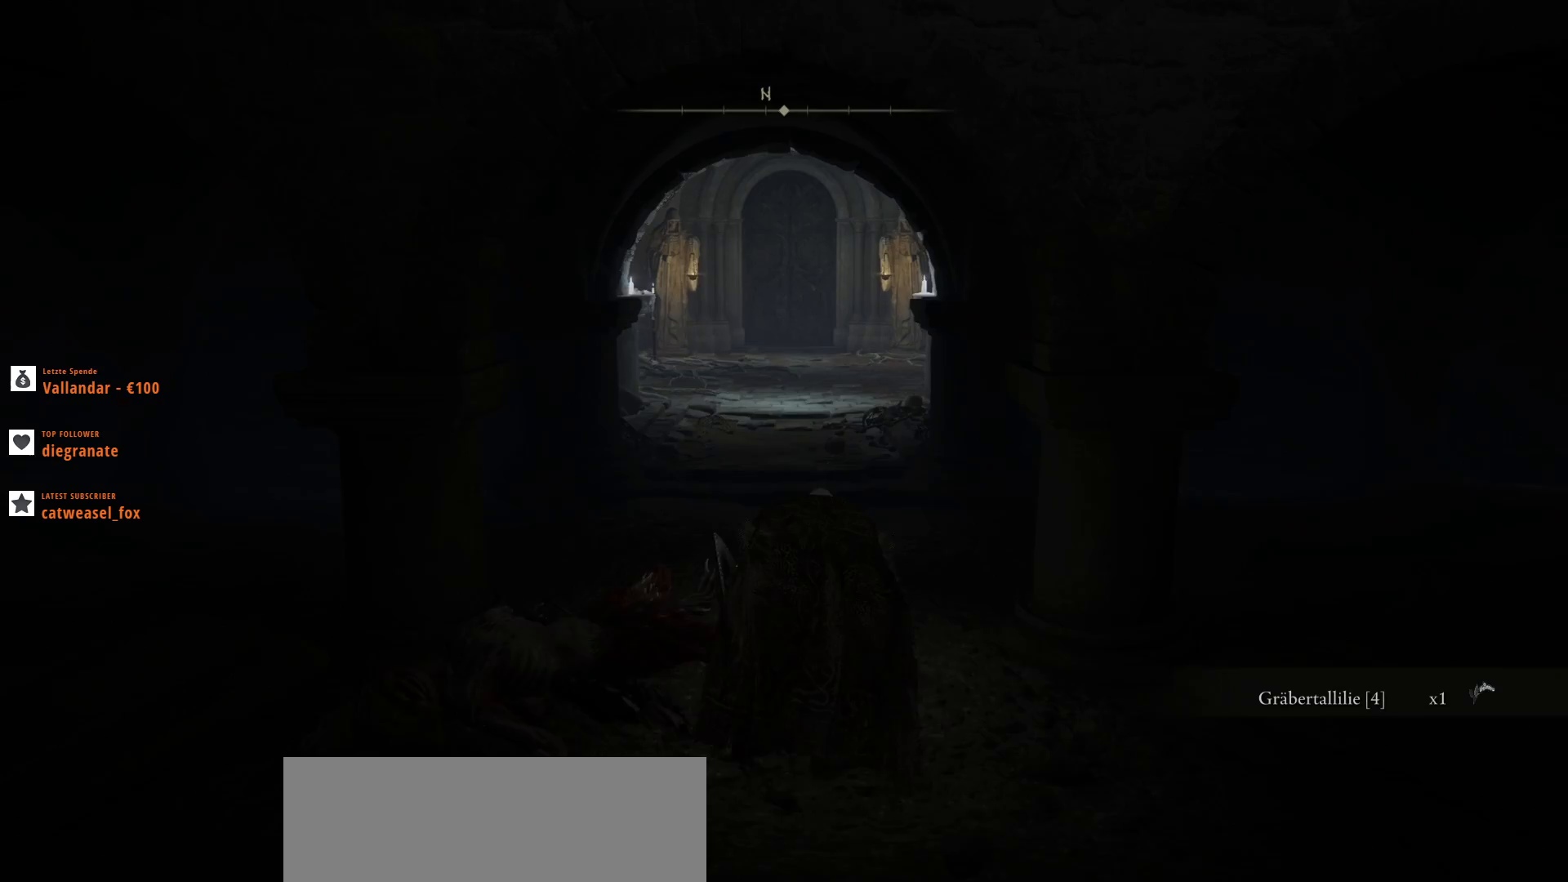
{"keys": ["w"], "mouse": [], "events": []}
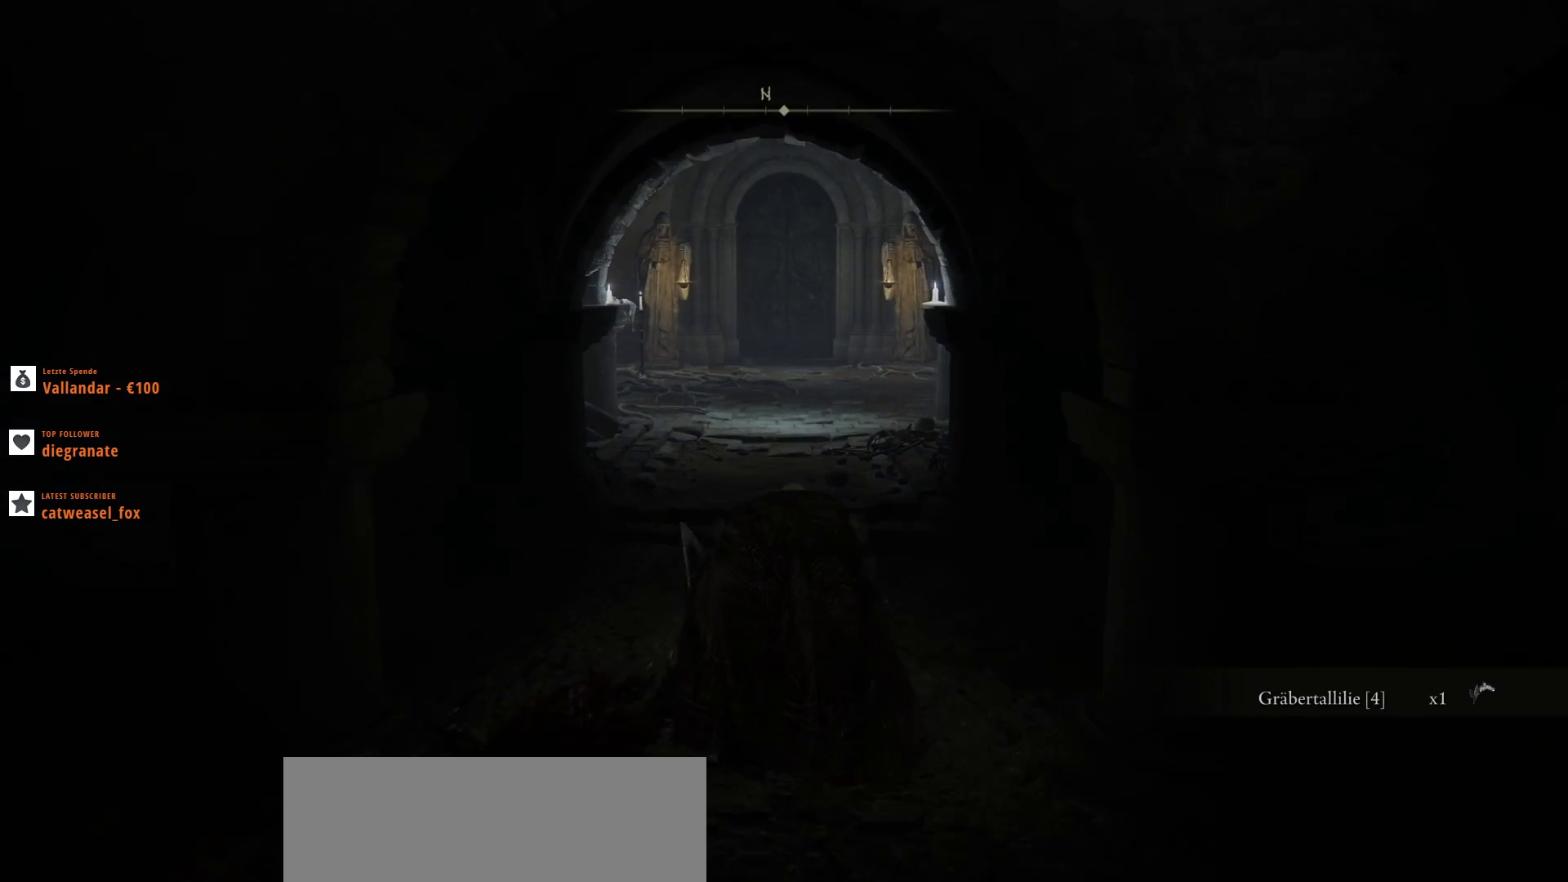
{"keys": ["w"], "mouse": [], "events": []}
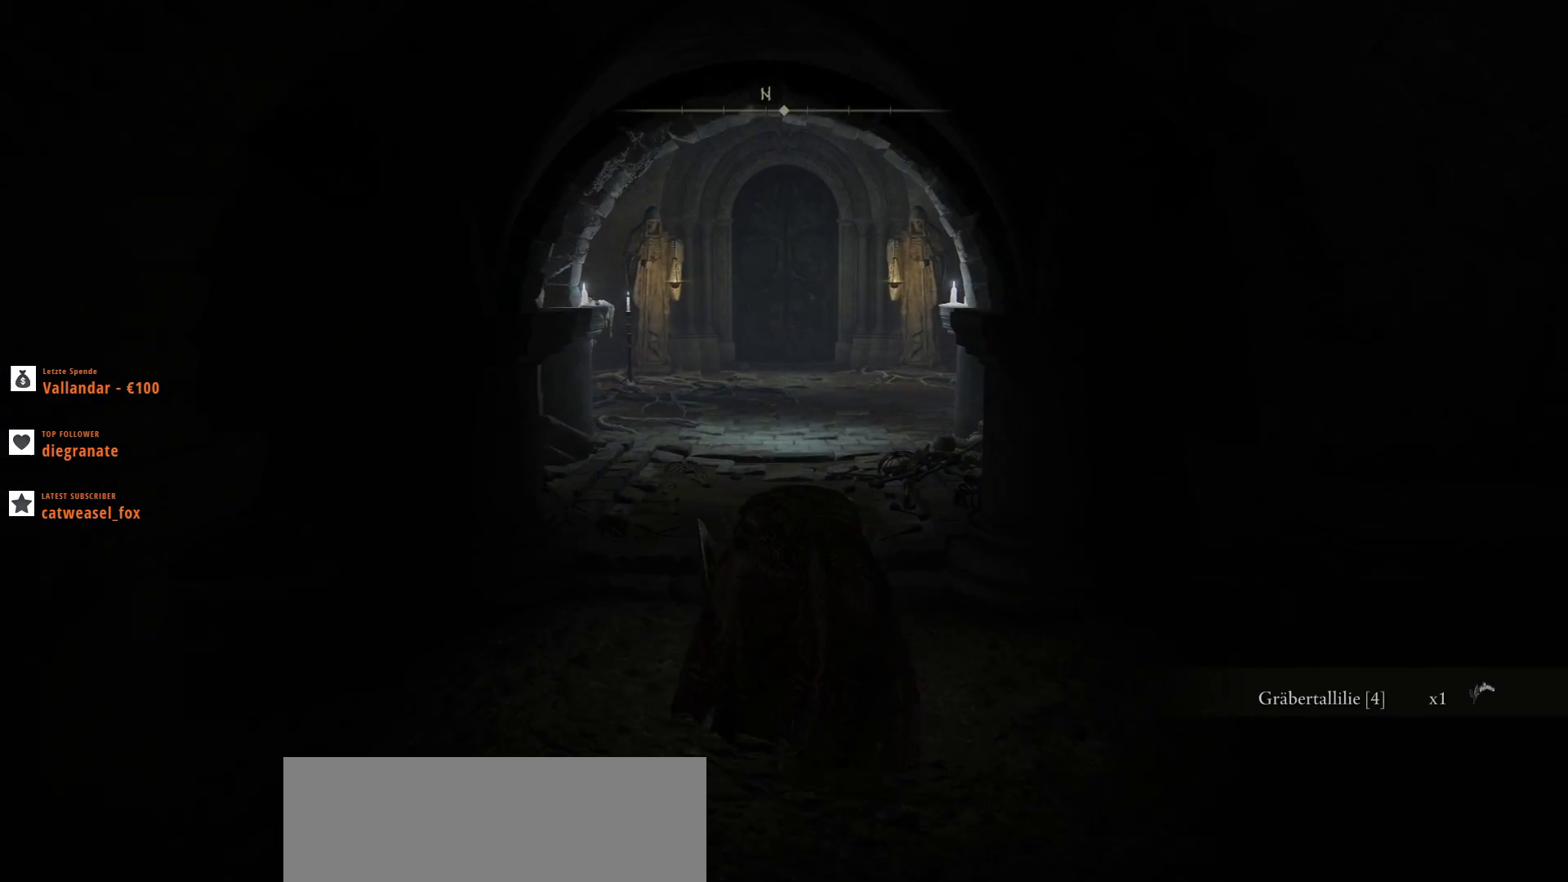
{"keys": ["w"], "mouse": [], "events": []}
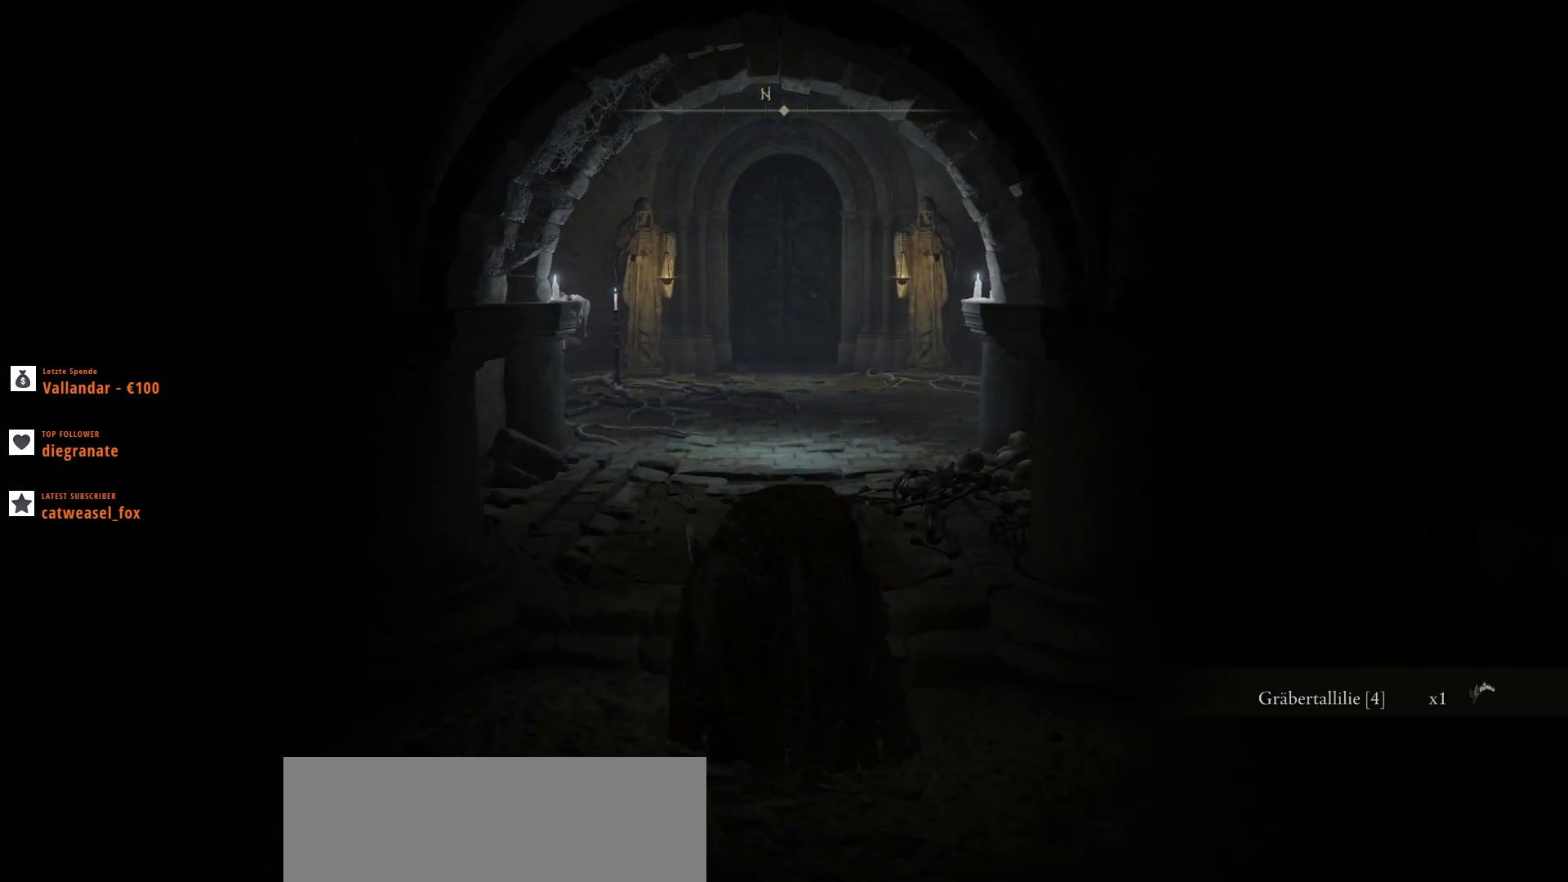
{"keys": ["w"], "mouse": [], "events": []}
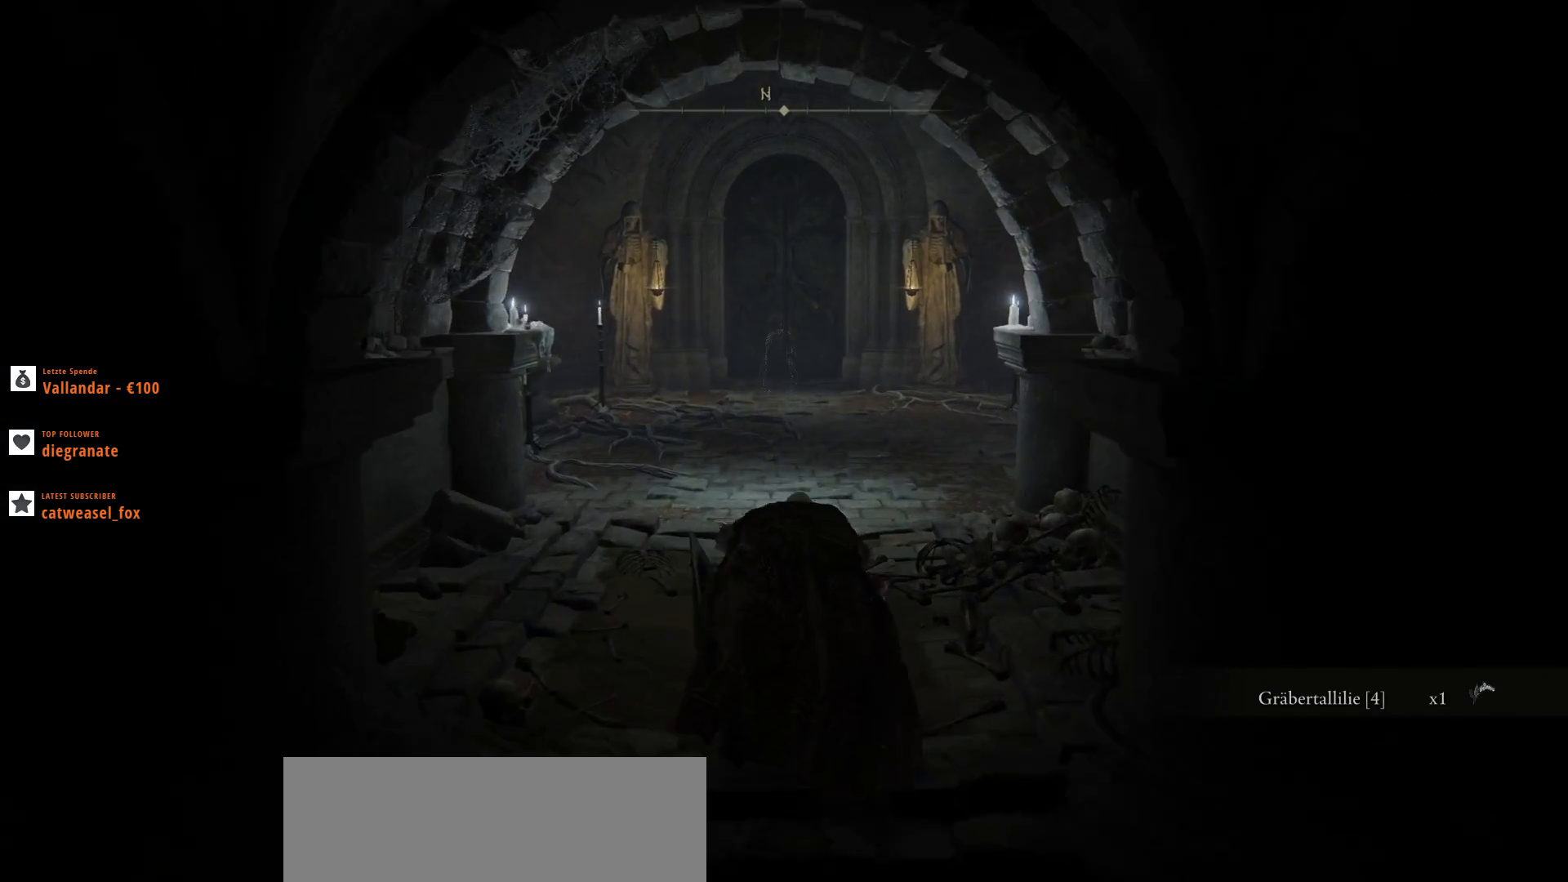
{"keys": ["w"], "mouse": [], "events": []}
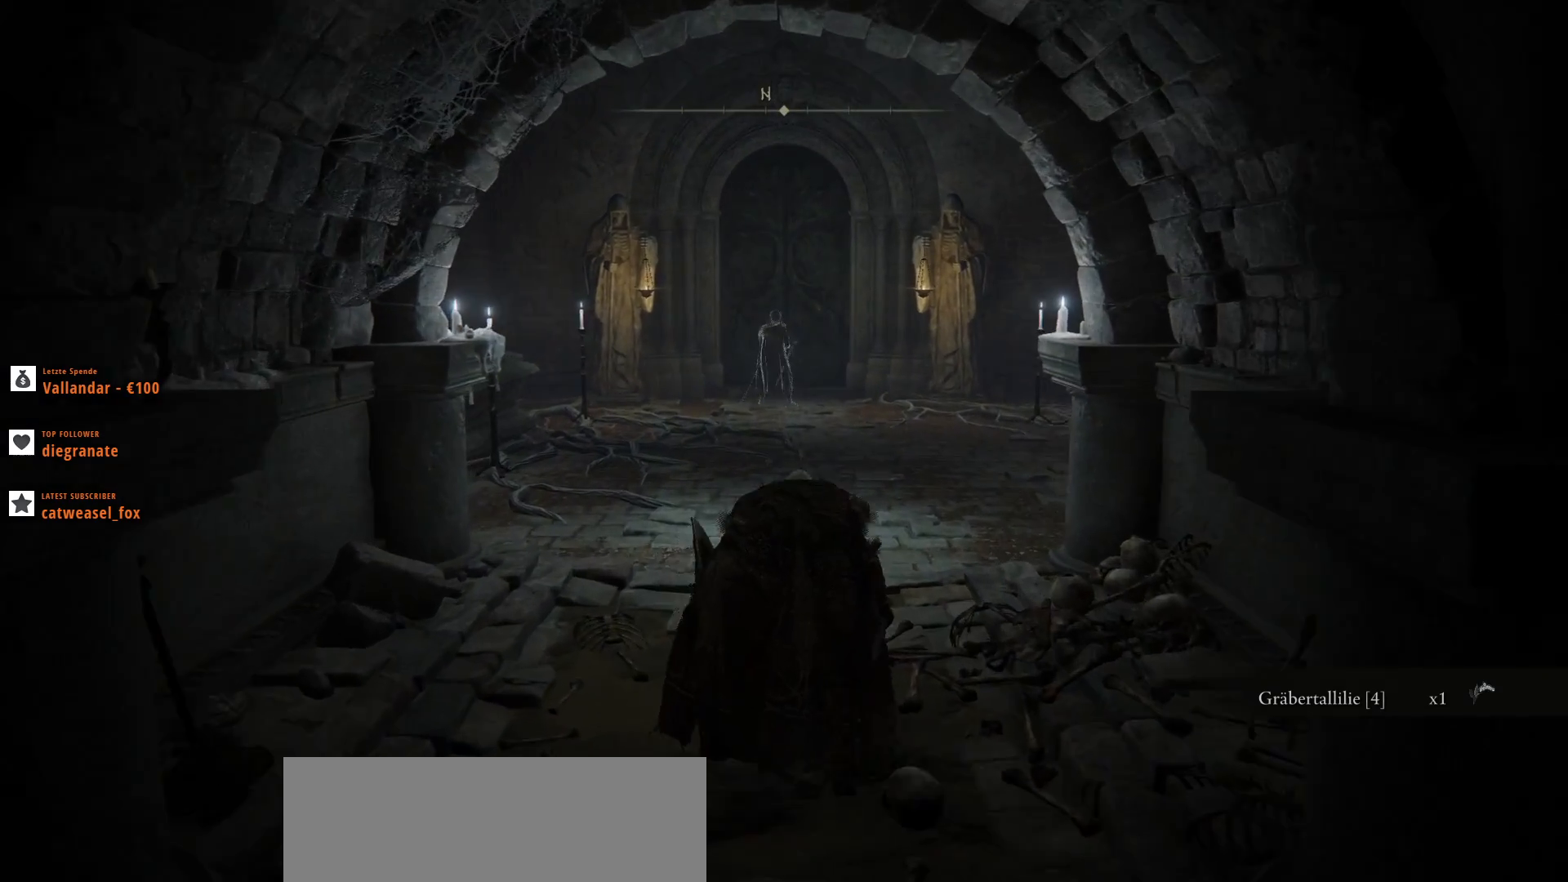
{"keys": ["w"], "mouse": [], "events": []}
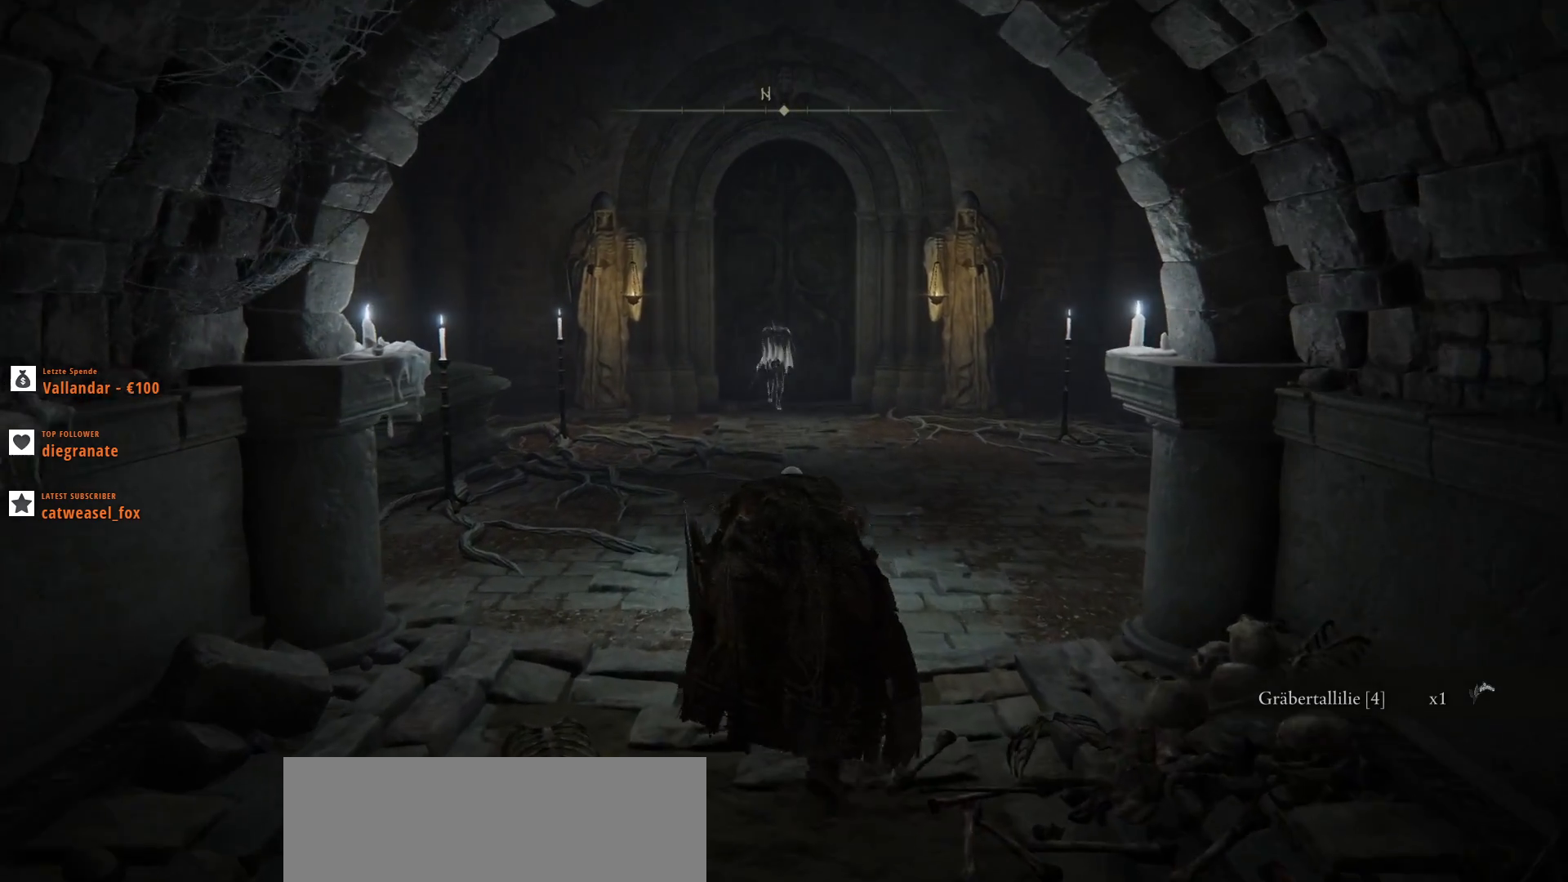
{"keys": ["w"], "mouse": [], "events": []}
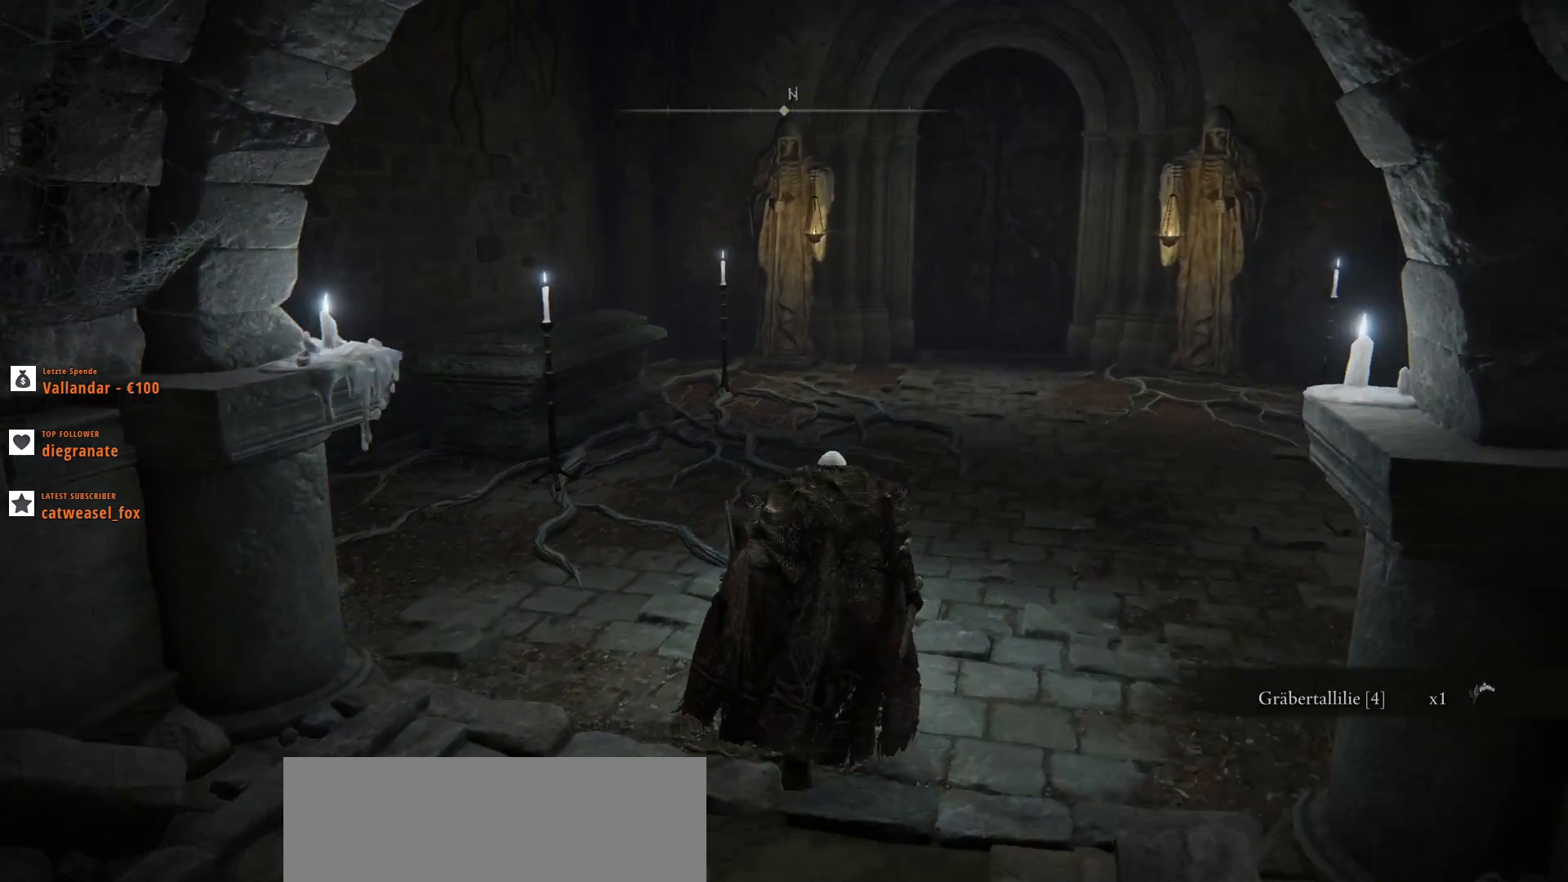
{"keys": ["w"], "mouse": [], "events": []}
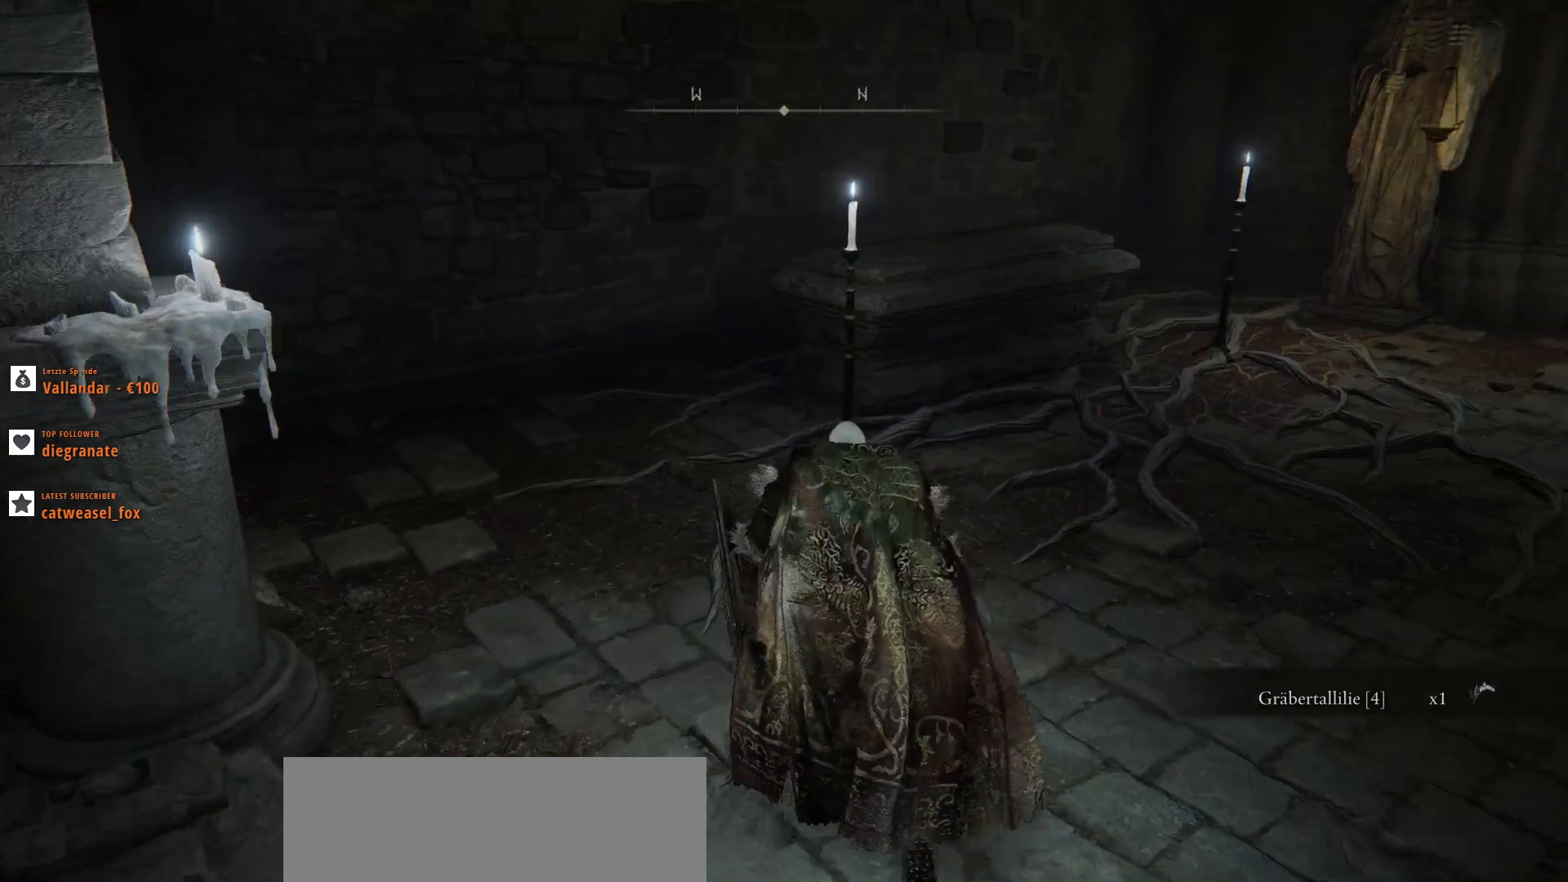
{"keys": ["w"], "mouse": [], "events": []}
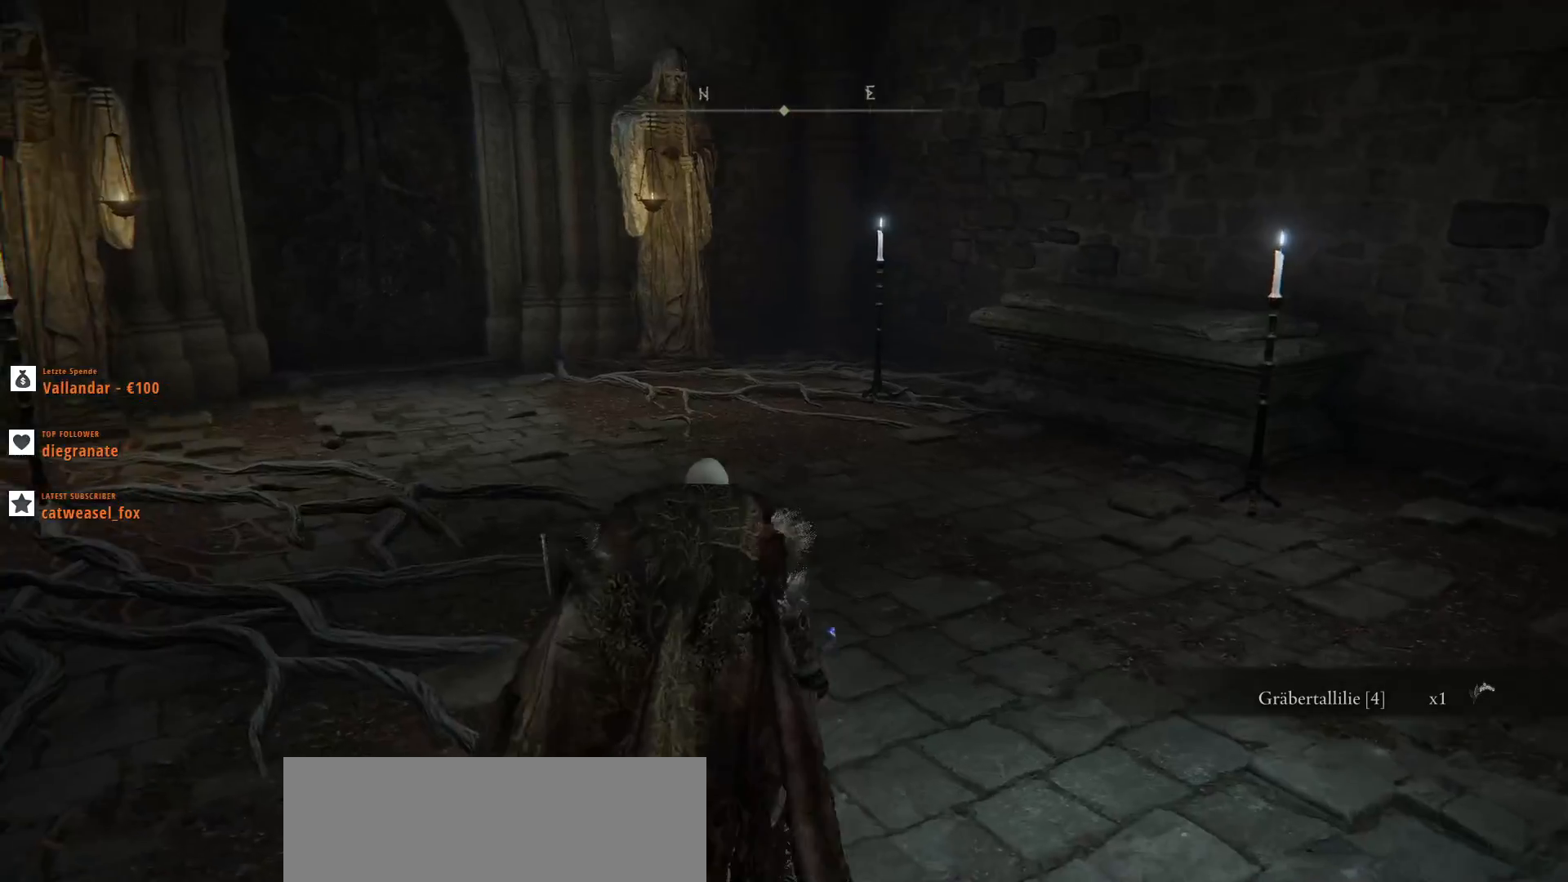
{"keys": ["w"], "mouse": [], "events": []}
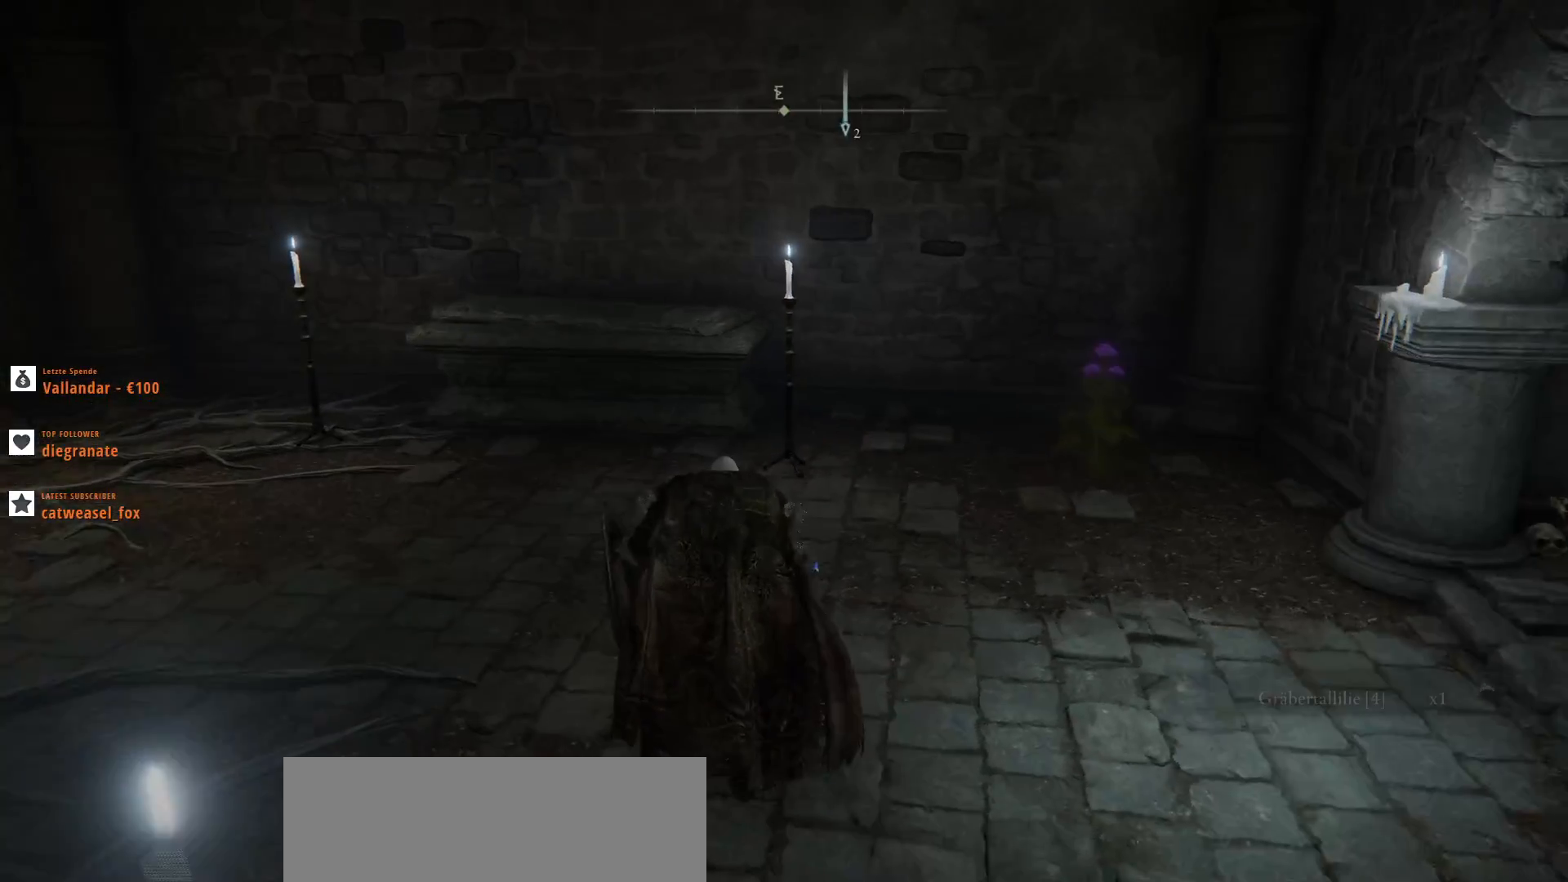
{"keys": ["w"], "mouse": [], "events": [[333, "d", "down"], [433, "d", "up"]]}
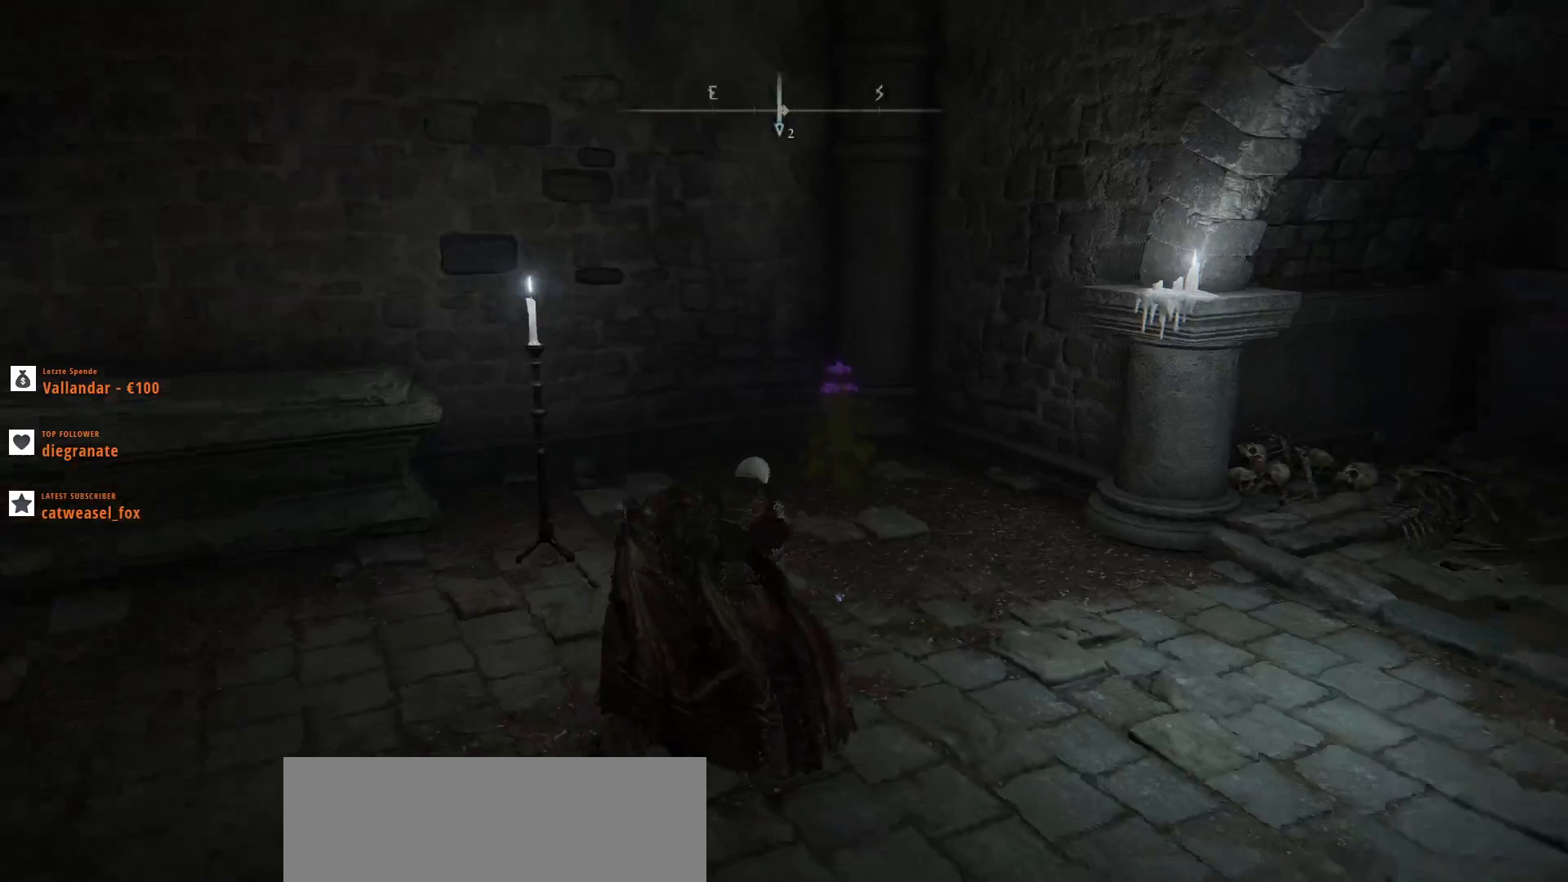
{"keys": ["w"], "mouse": [], "events": []}